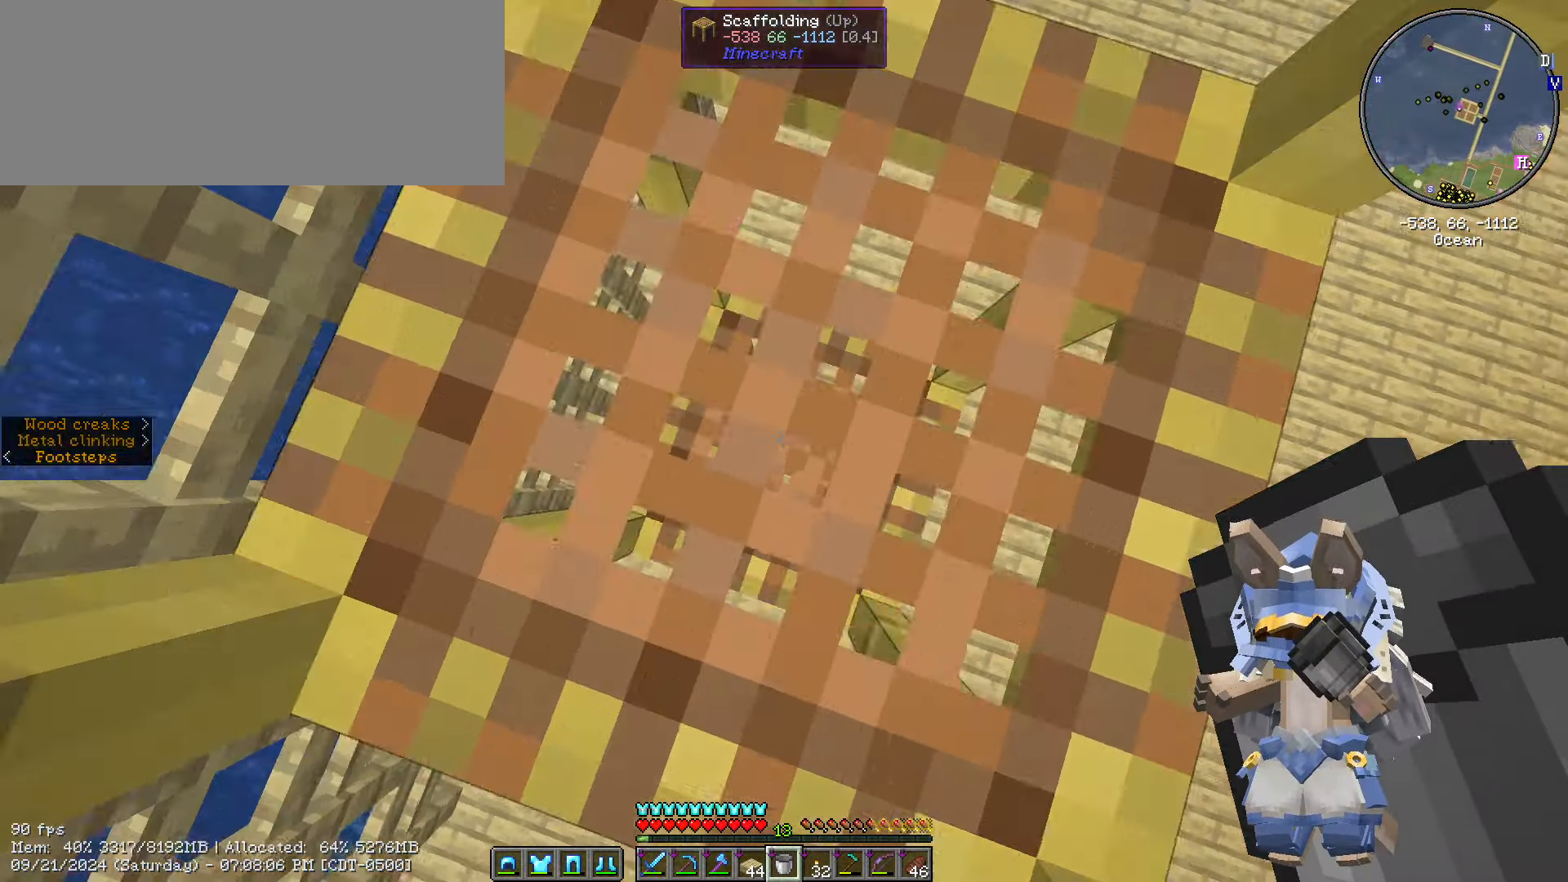
Gameplay with keyboard and mouse; each line is a JSON object with the keys and mouse buttons held at the frame after it. "events" lists presses ("down") and releases ("up") of "/", "0", "1", "2", "3", "4", "5", "6", "7", "8", "9", "a", "alt_l", "alt_r", "b", "backslash", "backspace", "c", "caps_lock", "comma", "ctrl_l", "ctrl_r", "d", "e", "equals", "escape", "f", "f1", "f10", "f11", "f12", "f2", "f3", "f4", "f5", "f6", "f7", "f8", "f9", "g", "h", "i", "j", "k", "l", "lbracket", "m", "minus", "n", "o", "p", "q", "quote", "r", "rbracket", "return", "s", "semicolon", "shift_l", "shift_r", "space", "super", "t", "tab", "tilde", "u", "v", "w", "x", "y", "z", "mouse_left", "mouse_wheel" and "mouse_right" between this image and that frame as [ms after this image, input, new state], when the widget could be followed in between. "mouse_left", "mouse_wheel", "mouse_right" = the "left", "wheel", "right" buttons of the "mouse" list. No other keys are recorded. Fast repeated clicks can show as one long hold. "wheel" means that the mouse wheel is clicked or scrolled. Mouse movement is not recorded. Not read: ..
{"keys": ["w"], "mouse": [], "events": [[34, "shift_l", "up"], [34, "w", "down"], [251, "w", "up"], [417, "w", "down"]]}
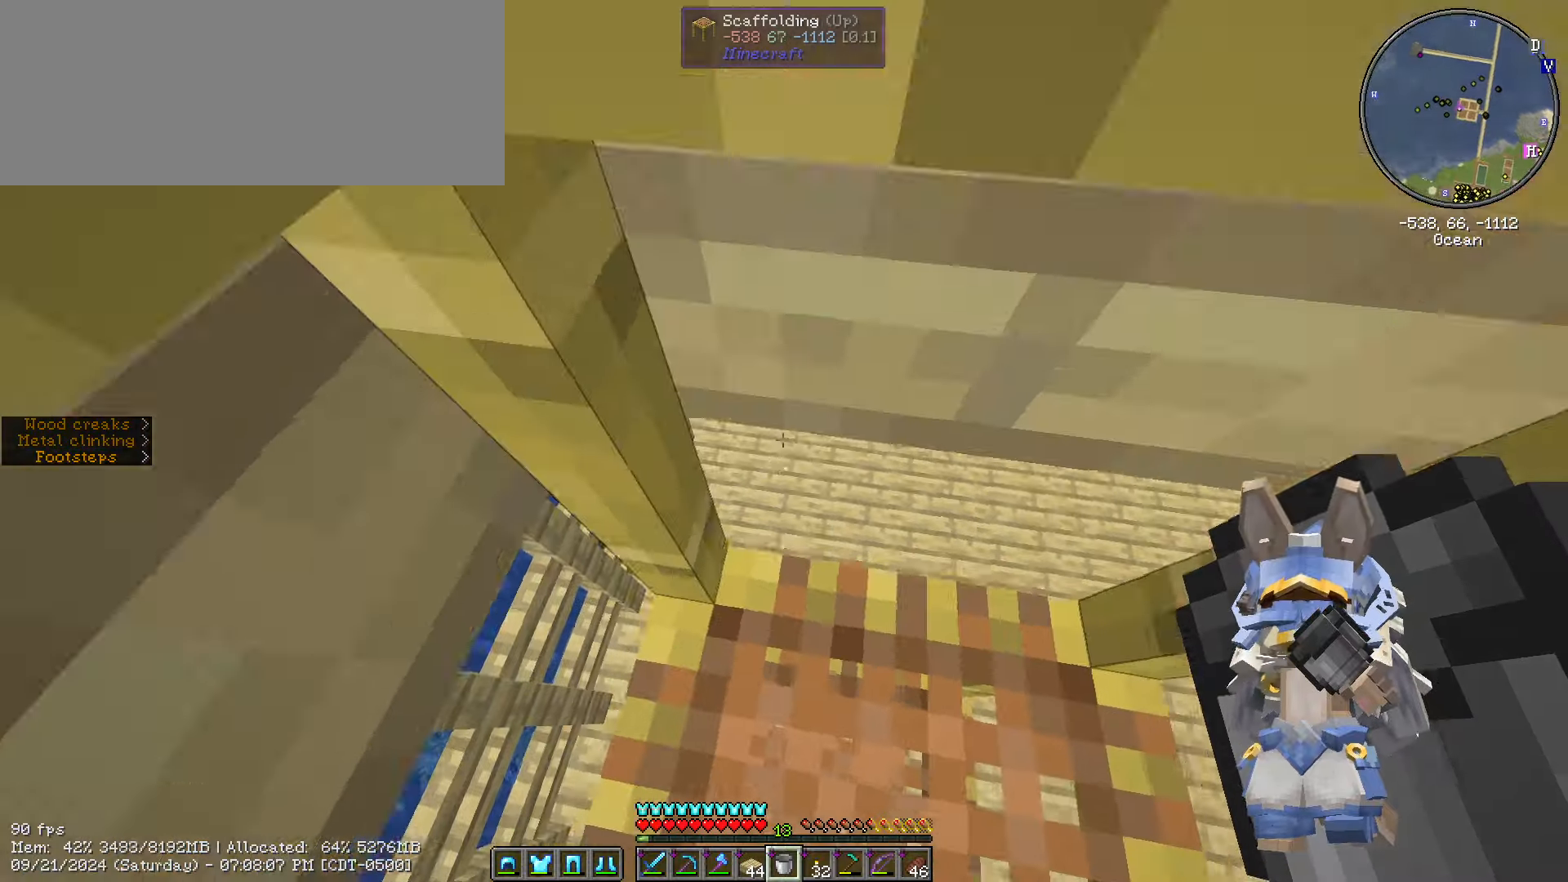
{"keys": ["shift_l"], "mouse": [], "events": [[150, "w", "up"], [333, "shift_l", "down"]]}
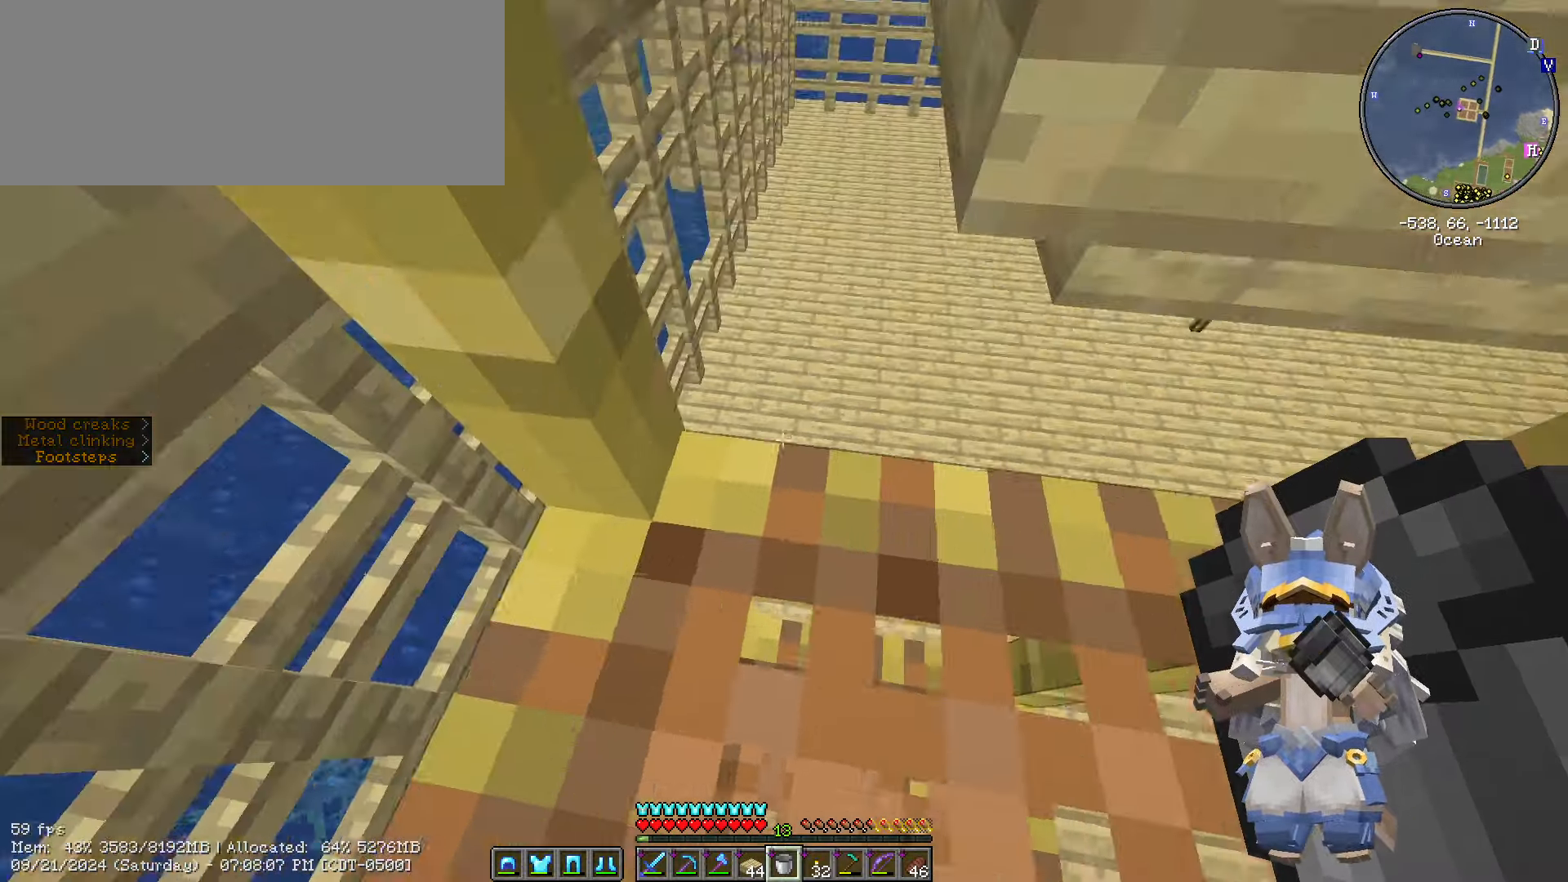
{"keys": ["ctrl_l", "w"], "mouse": [], "events": [[250, "w", "down"], [300, "shift_l", "up"], [433, "ctrl_l", "down"]]}
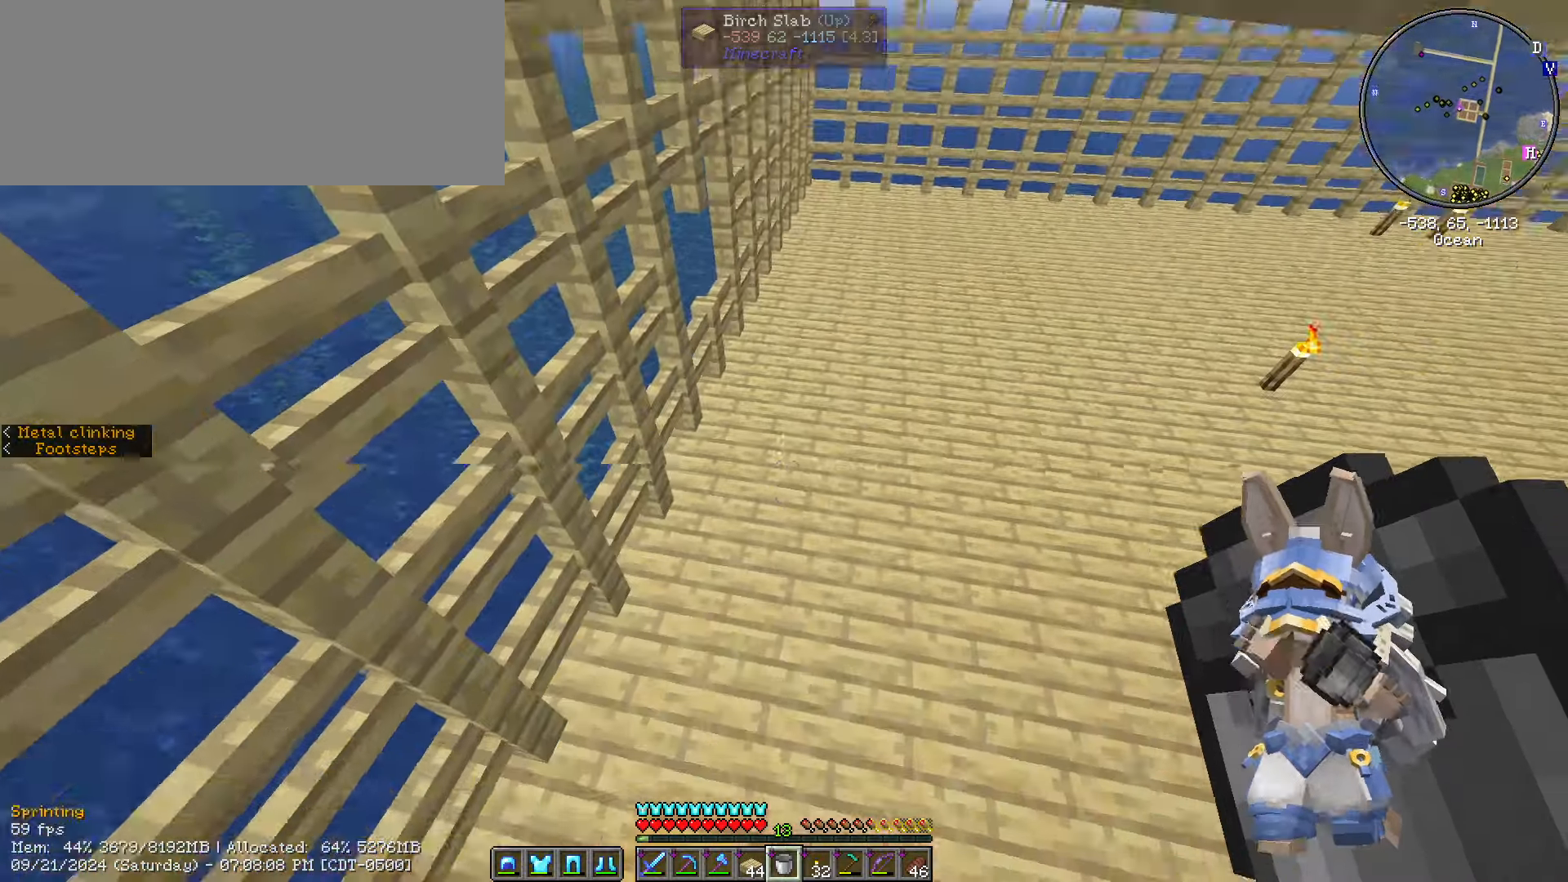
{"keys": ["ctrl_l", "w"], "mouse": [], "events": [[233, "d", "down"], [483, "d", "up"]]}
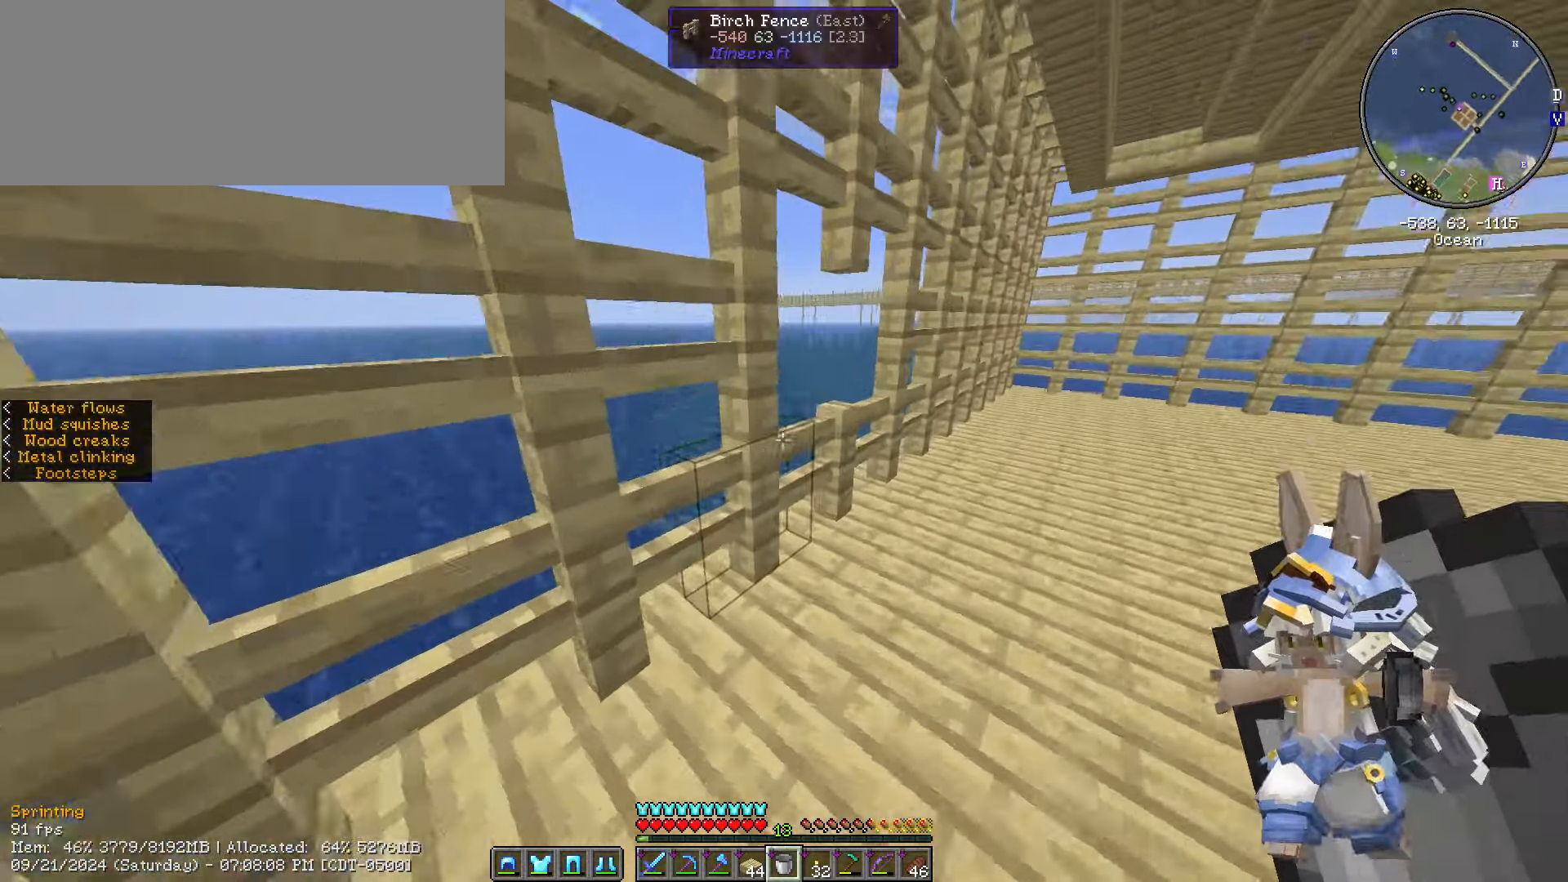
{"keys": [], "mouse": ["right"], "events": [[300, "ctrl_l", "up"], [416, "w", "up"], [483, "mouse_right", "down"]]}
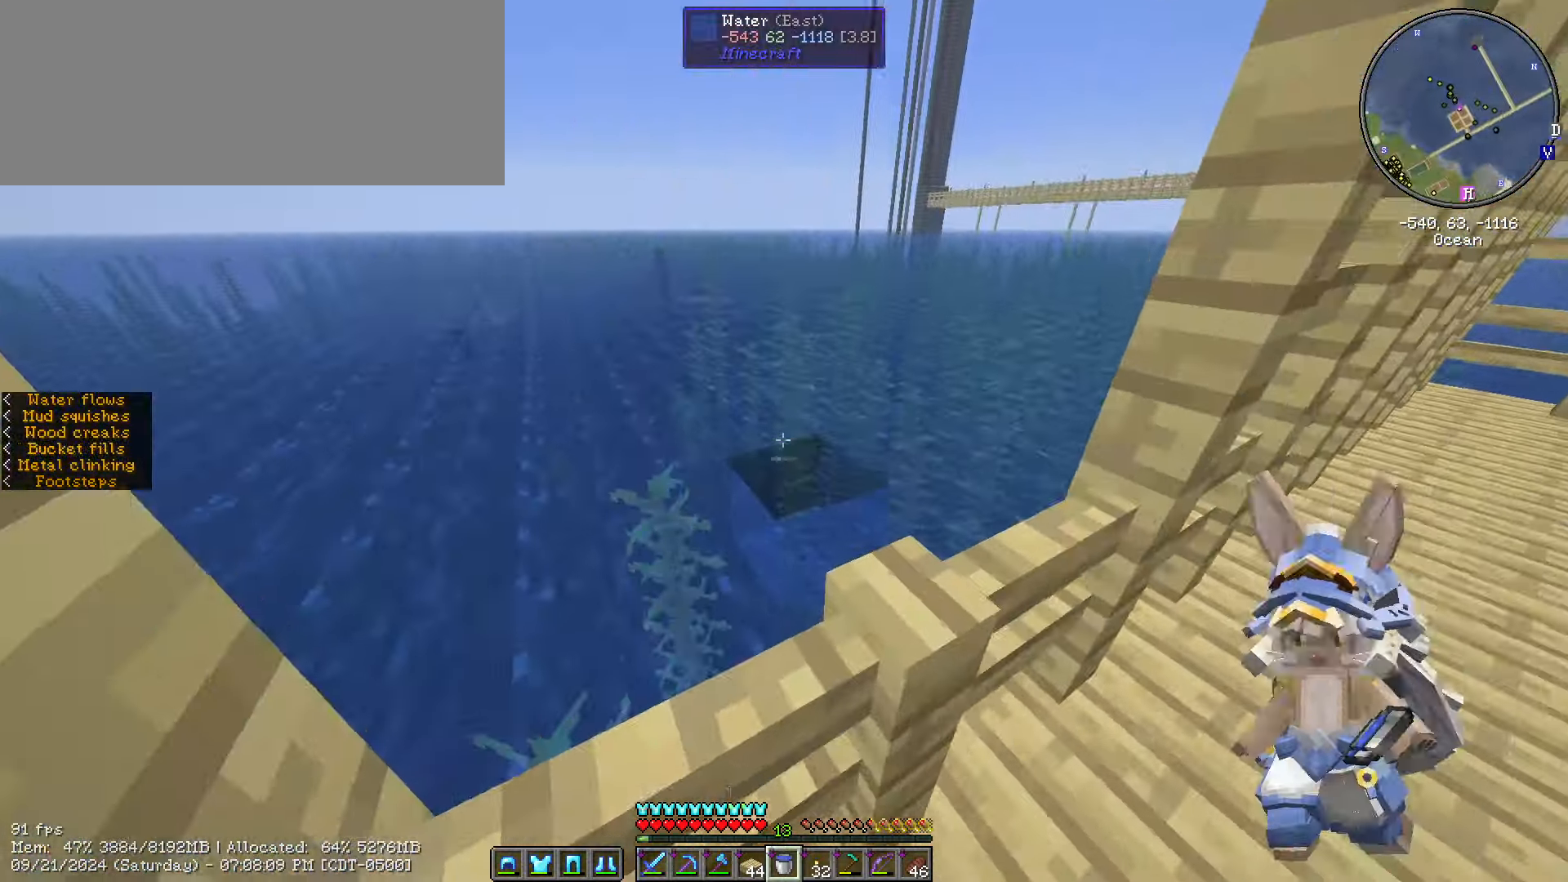
{"keys": ["w"], "mouse": [], "events": [[116, "a", "down"], [116, "mouse_right", "up"], [300, "w", "down"], [400, "a", "up"]]}
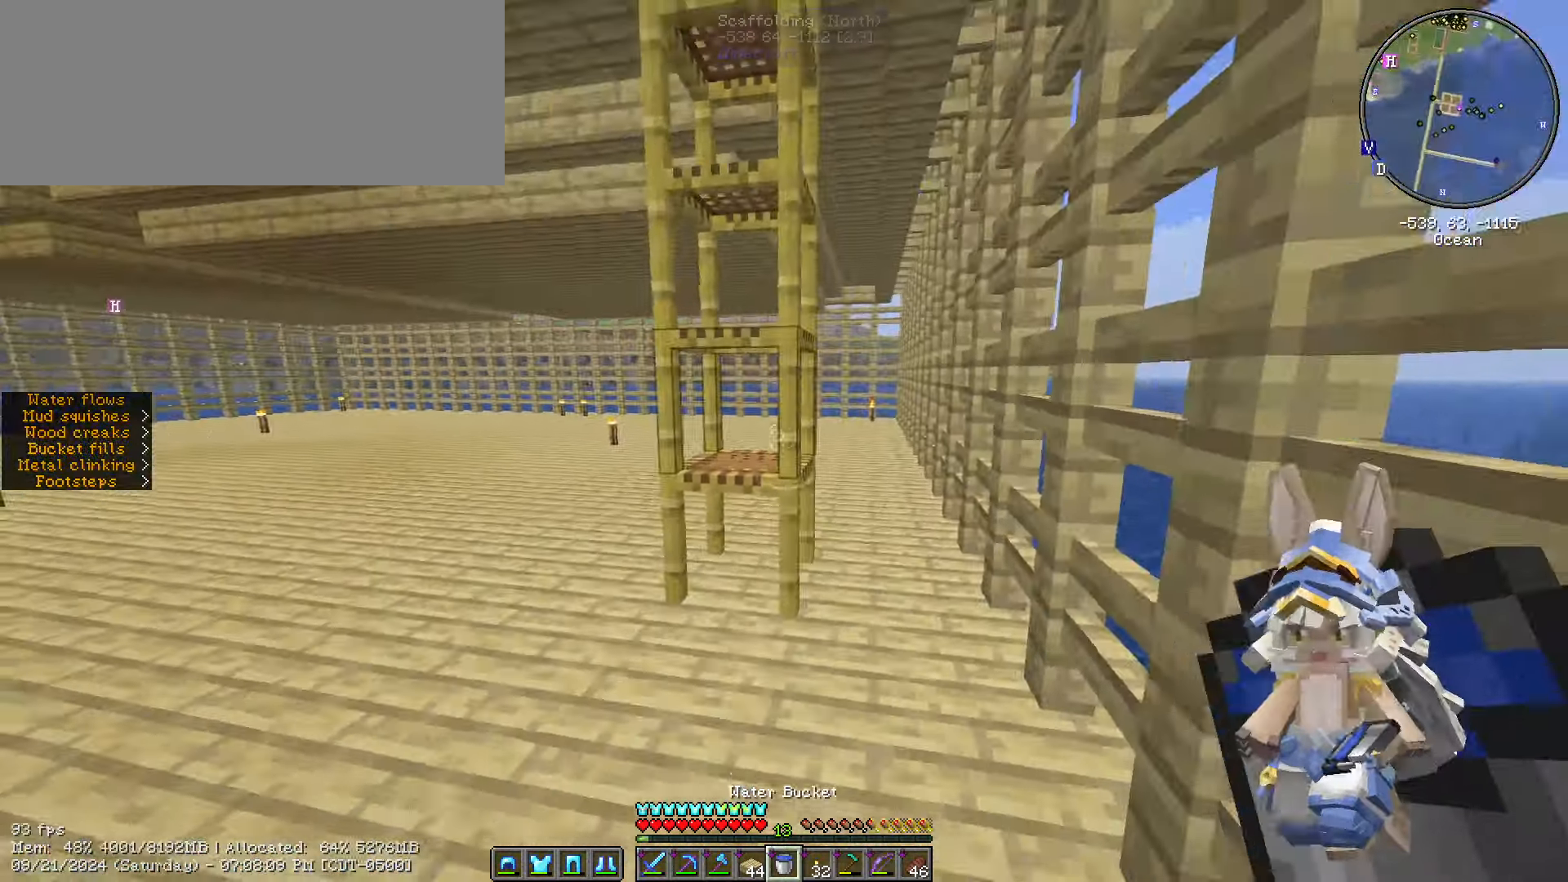
{"keys": ["w"], "mouse": [], "events": []}
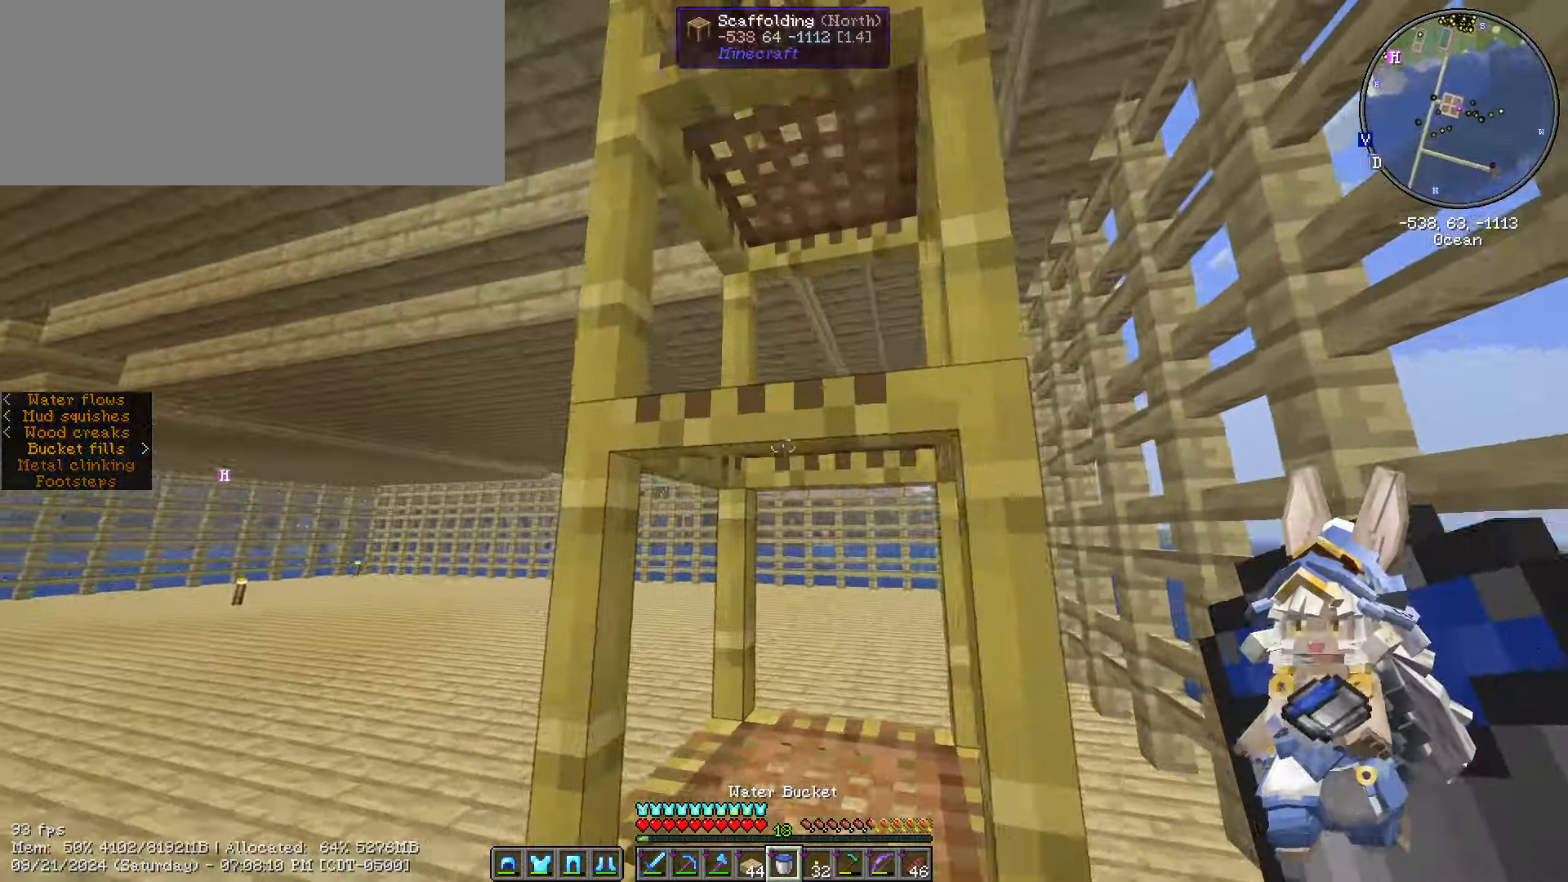
{"keys": ["caps_lock", "space"], "mouse": [], "events": [[100, "space", "down"], [183, "w", "up"], [466, "caps_lock", "down"]]}
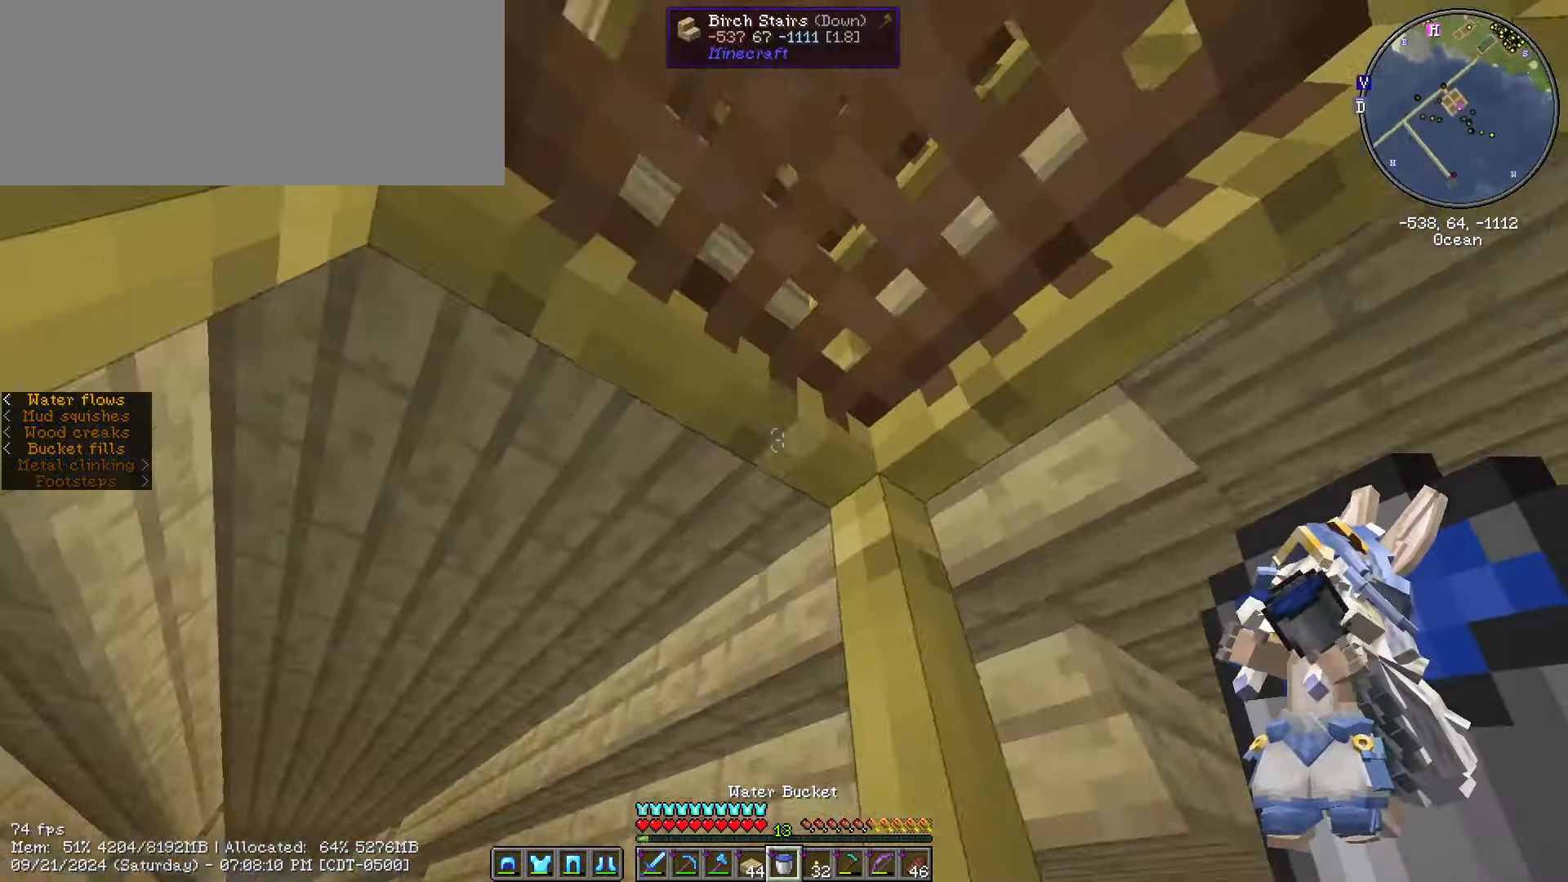
{"keys": ["caps_lock", "space"], "mouse": [], "events": [[16, "caps_lock", "up"], [66, "caps_lock", "down"], [216, "caps_lock", "up"], [400, "caps_lock", "down"]]}
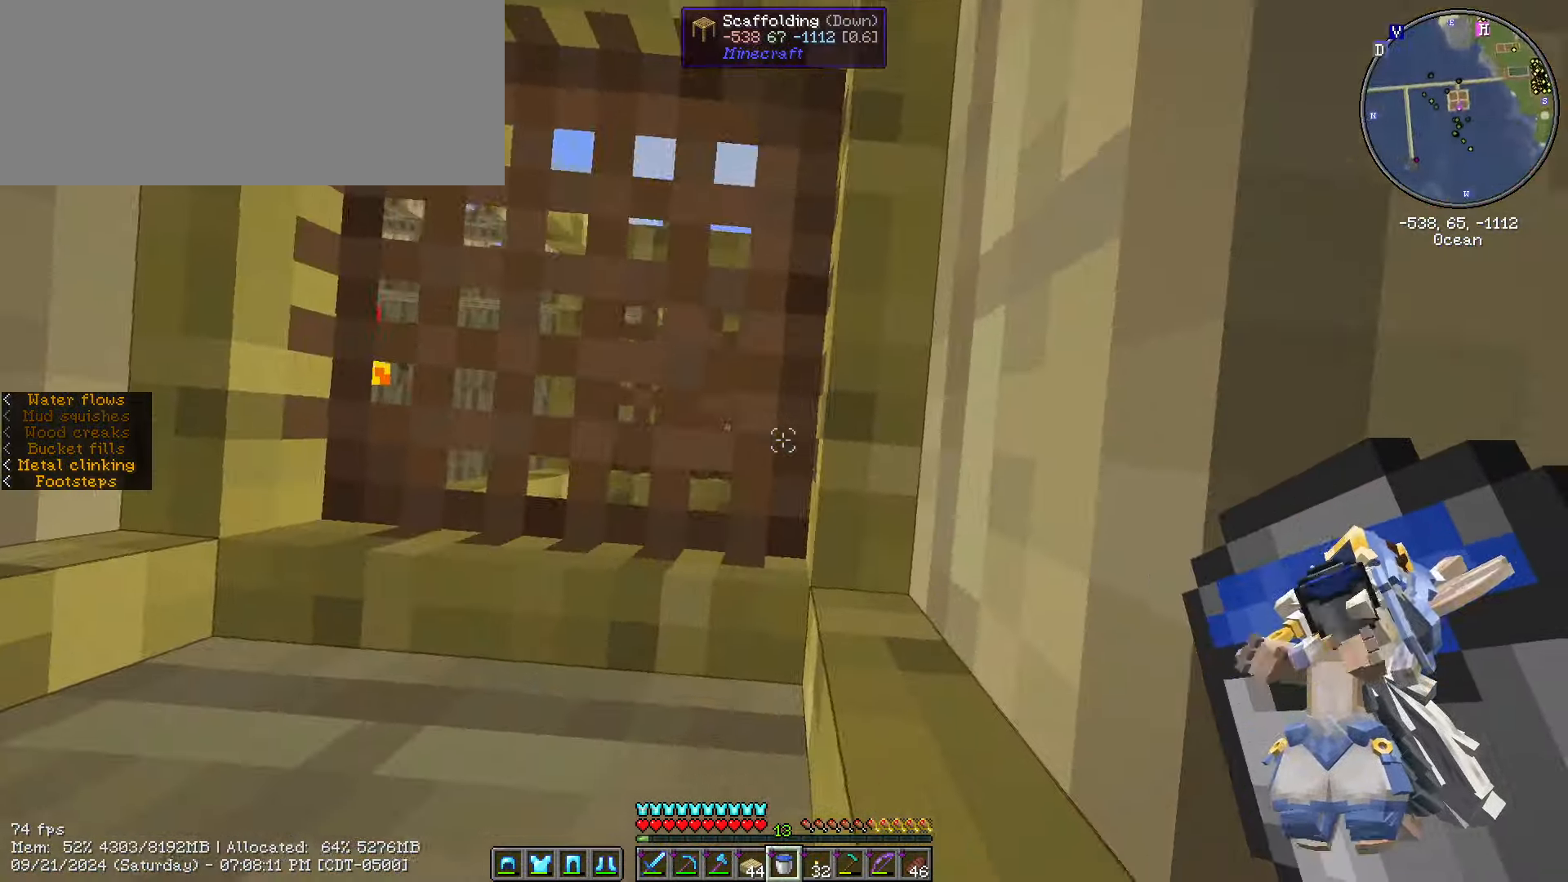
{"keys": ["space"], "mouse": [], "events": [[66, "caps_lock", "up"], [316, "a", "down"], [450, "a", "up"]]}
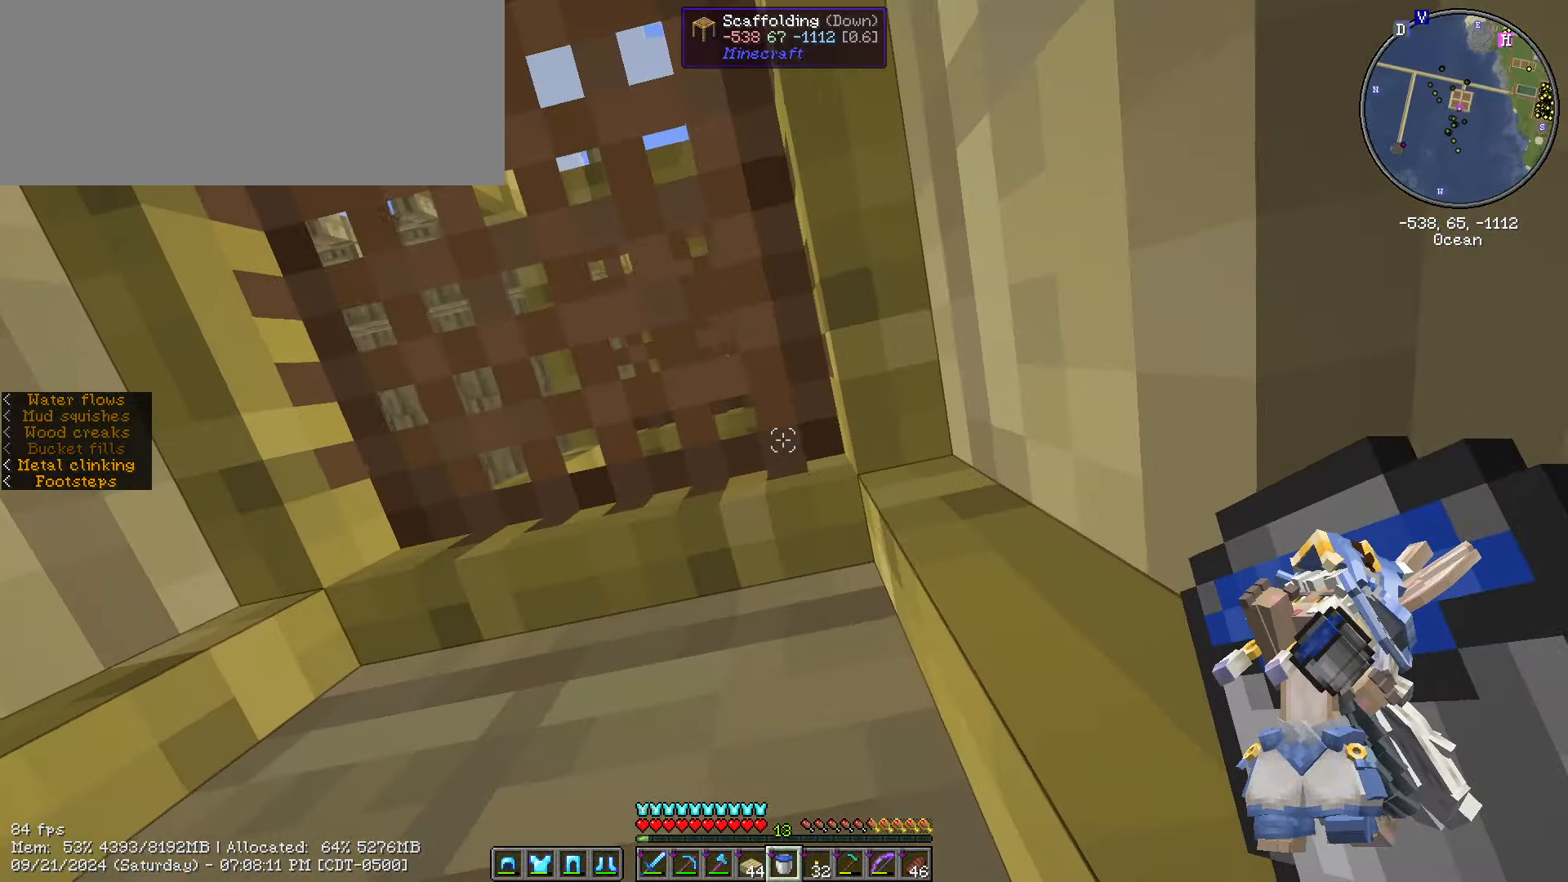
{"keys": ["caps_lock", "space"], "mouse": [], "events": [[382, "caps_lock", "down"]]}
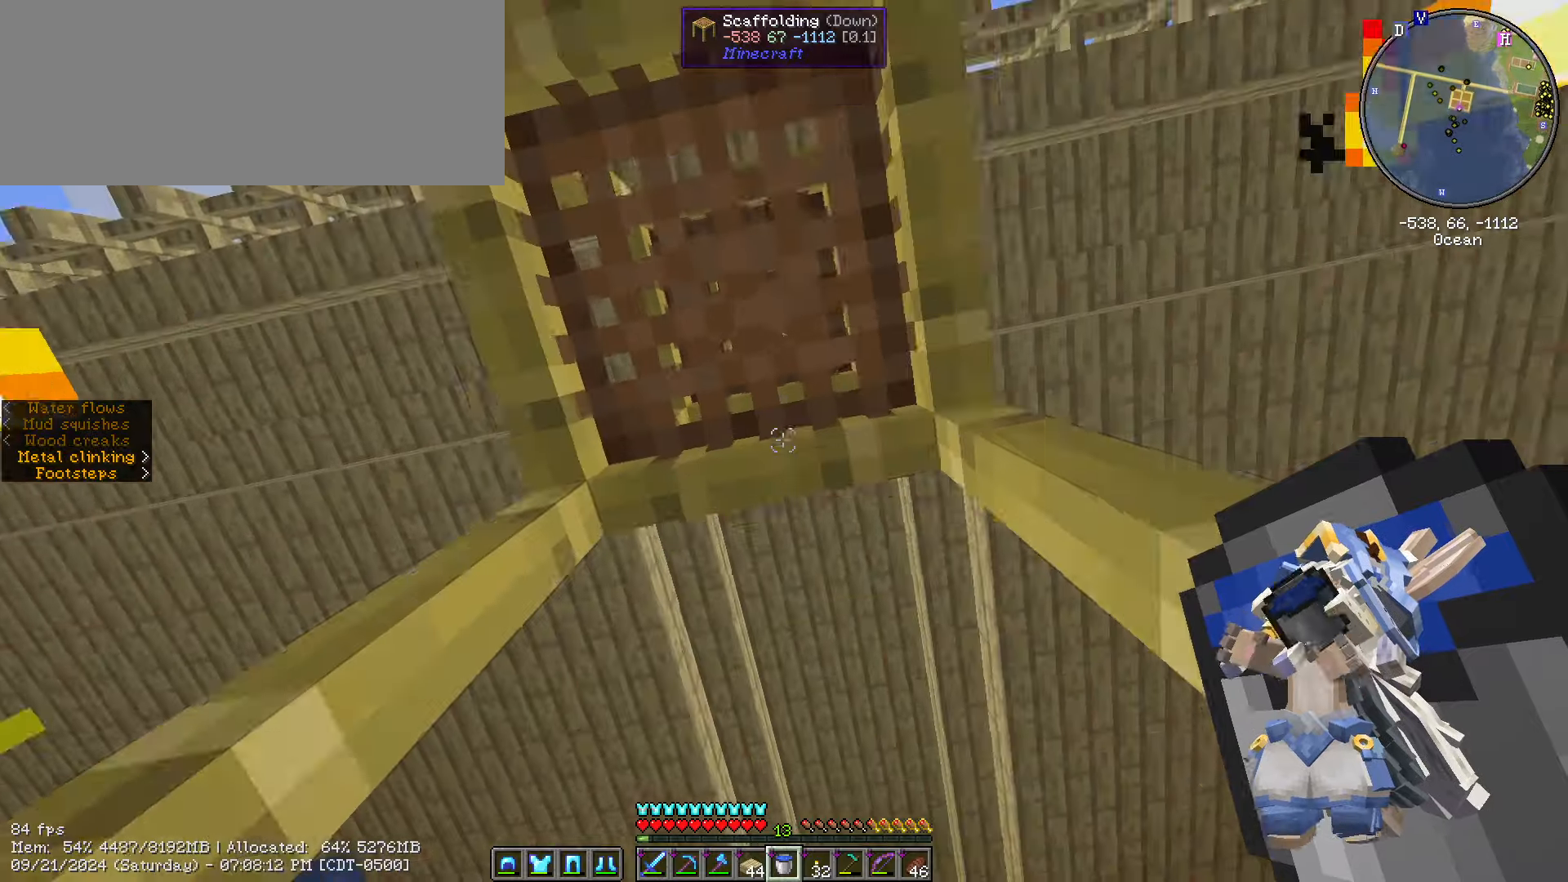
{"keys": ["space"], "mouse": [], "events": [[17, "caps_lock", "up"]]}
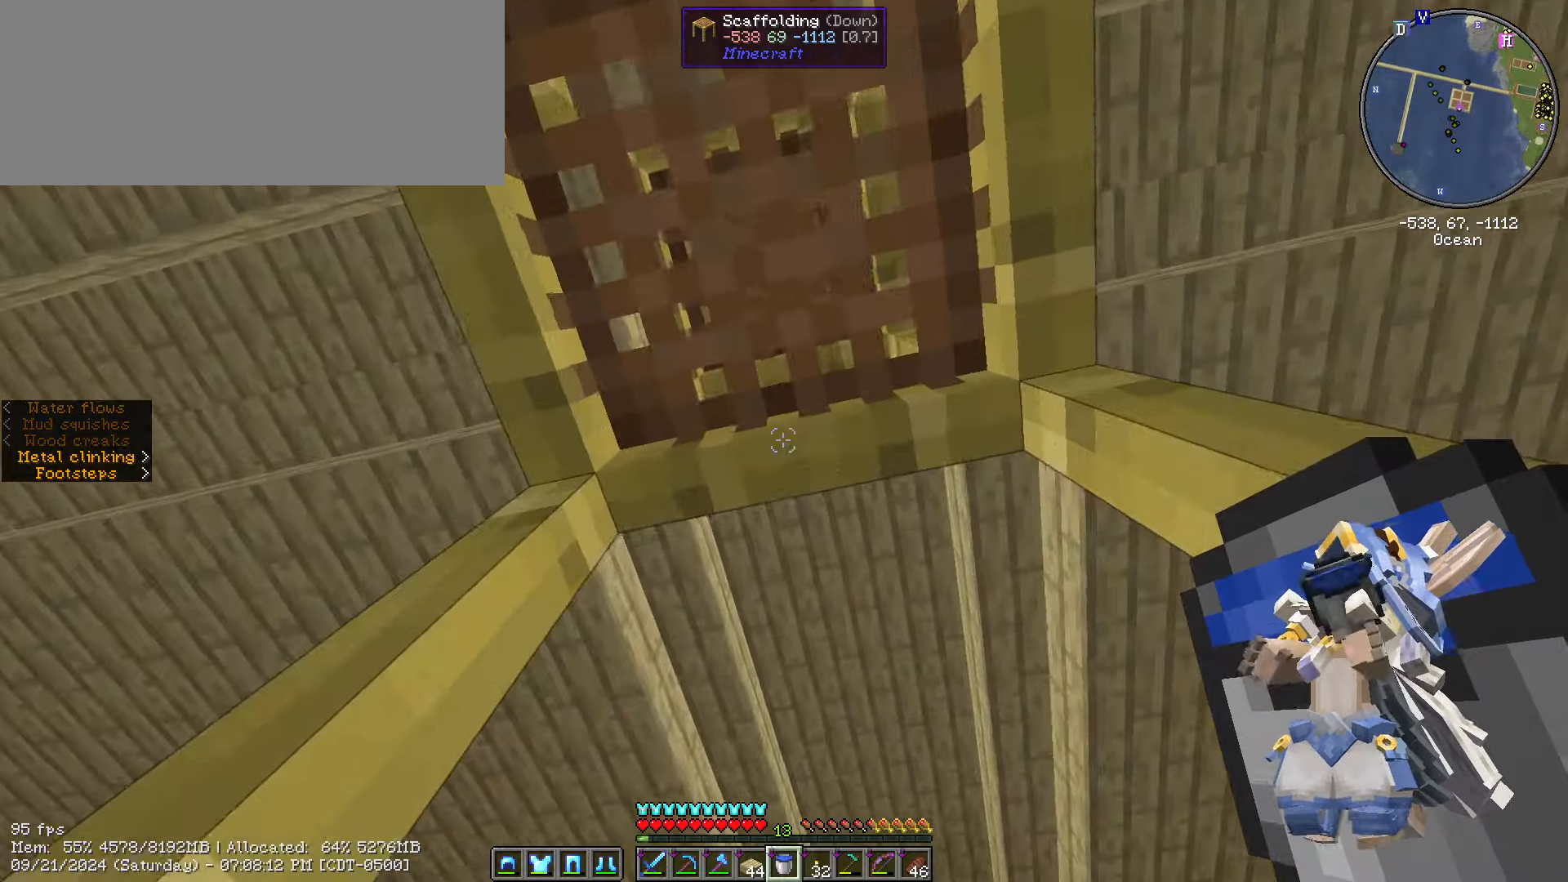
{"keys": ["space"], "mouse": [], "events": []}
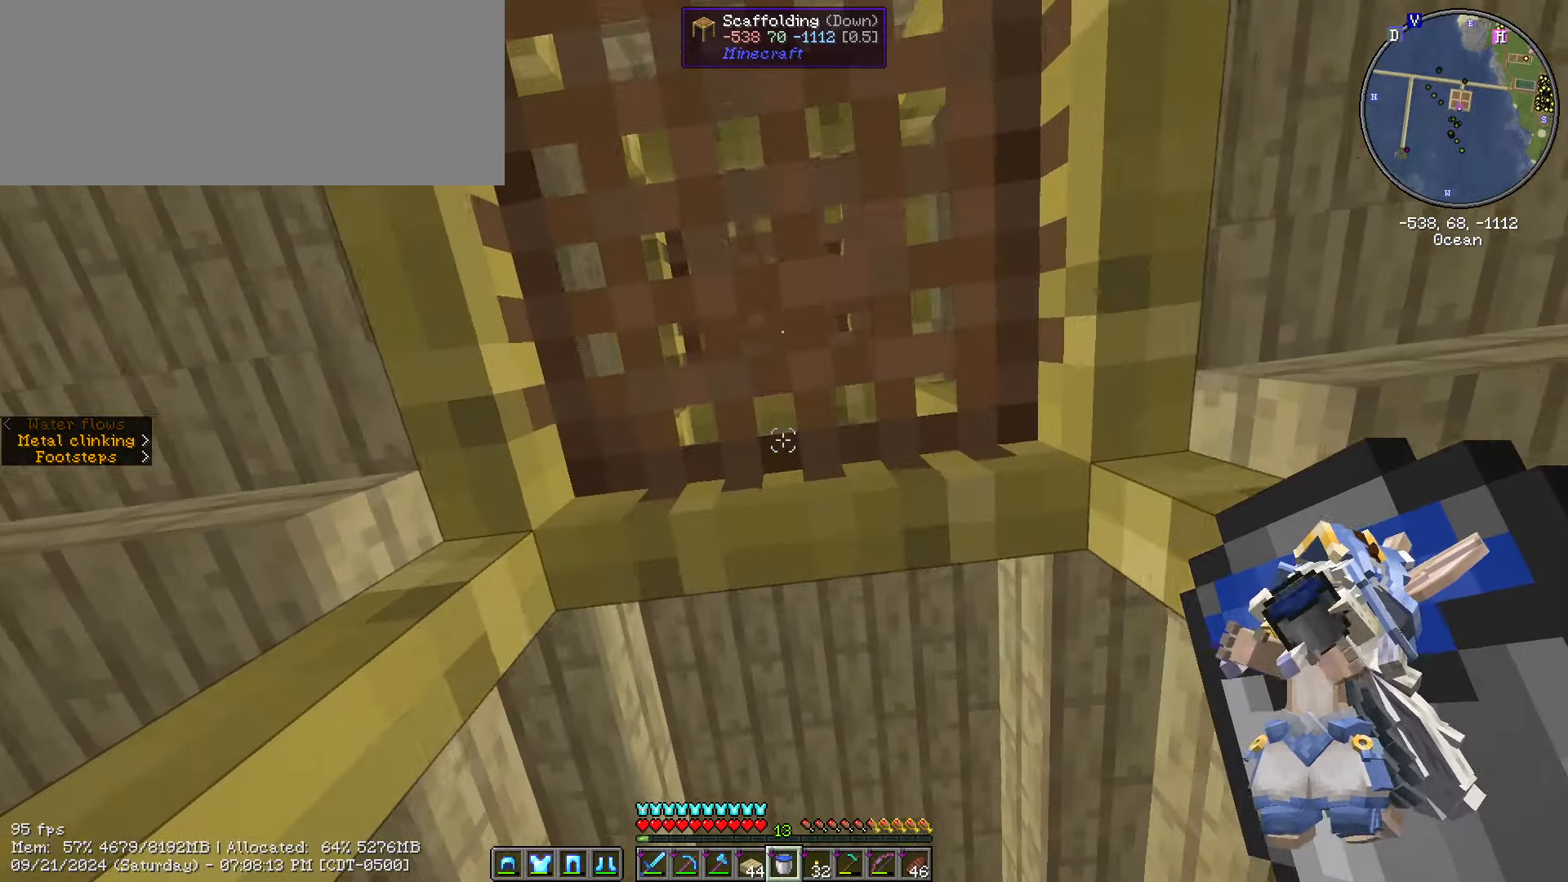
{"keys": ["space"], "mouse": [], "events": []}
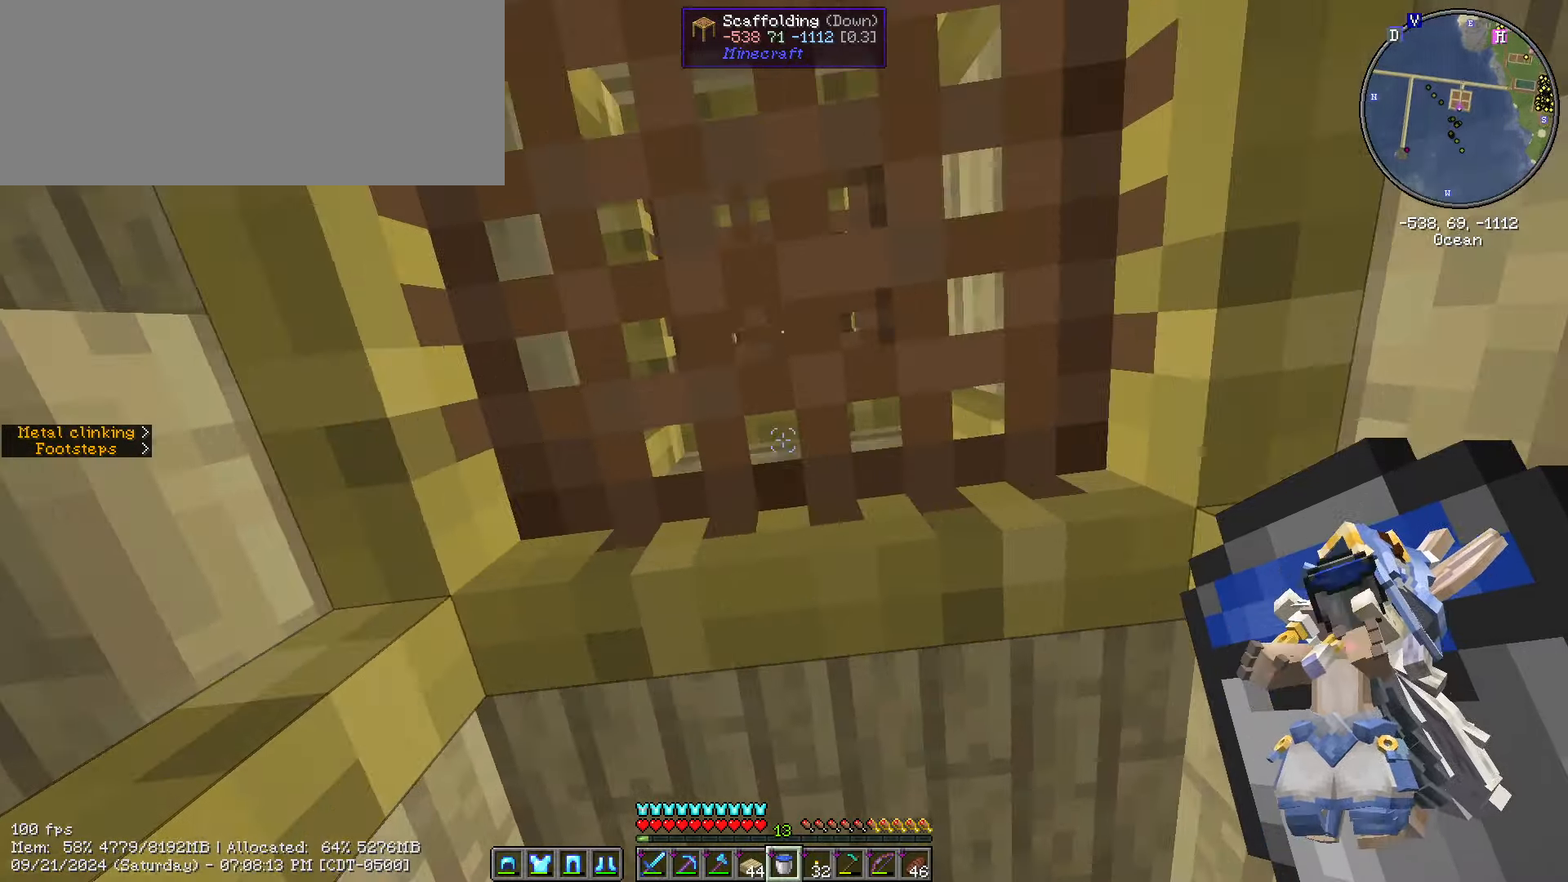
{"keys": ["space"], "mouse": [], "events": []}
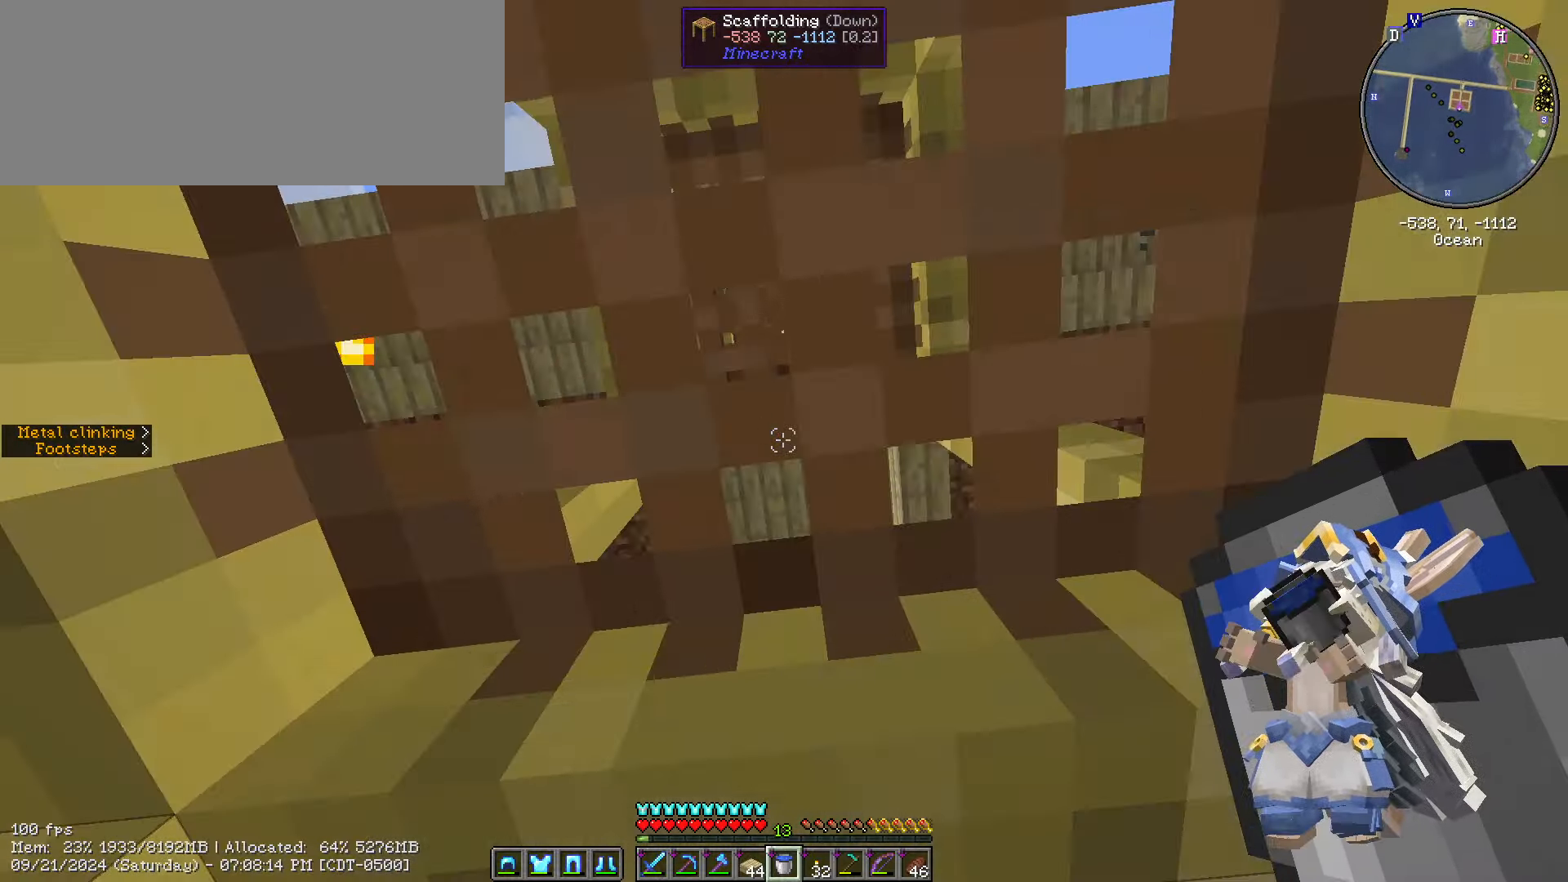
{"keys": ["space"], "mouse": [], "events": []}
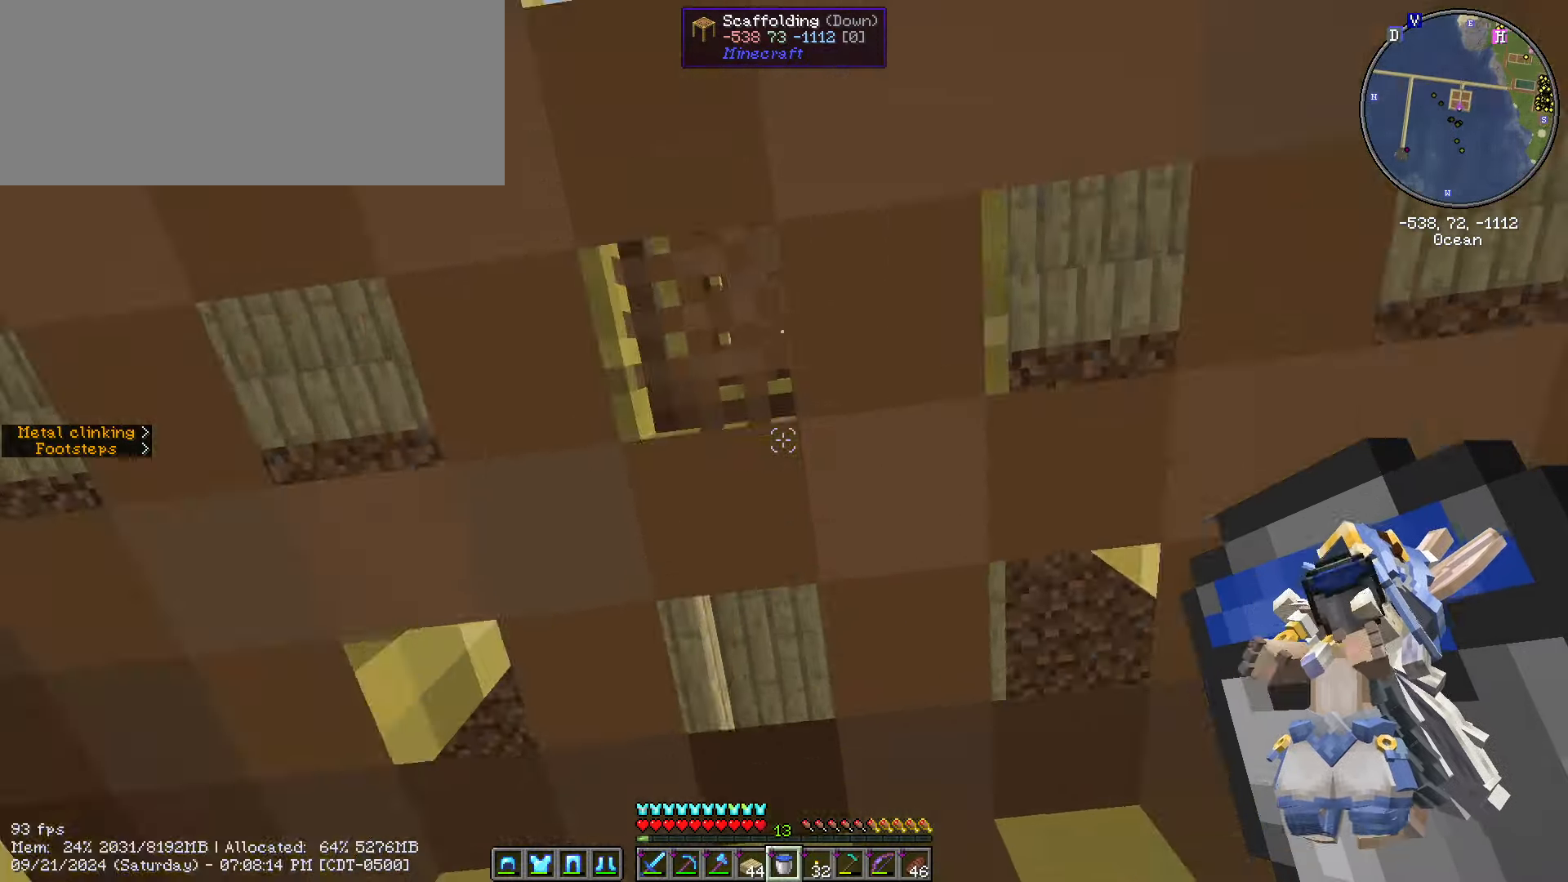
{"keys": ["space"], "mouse": [], "events": []}
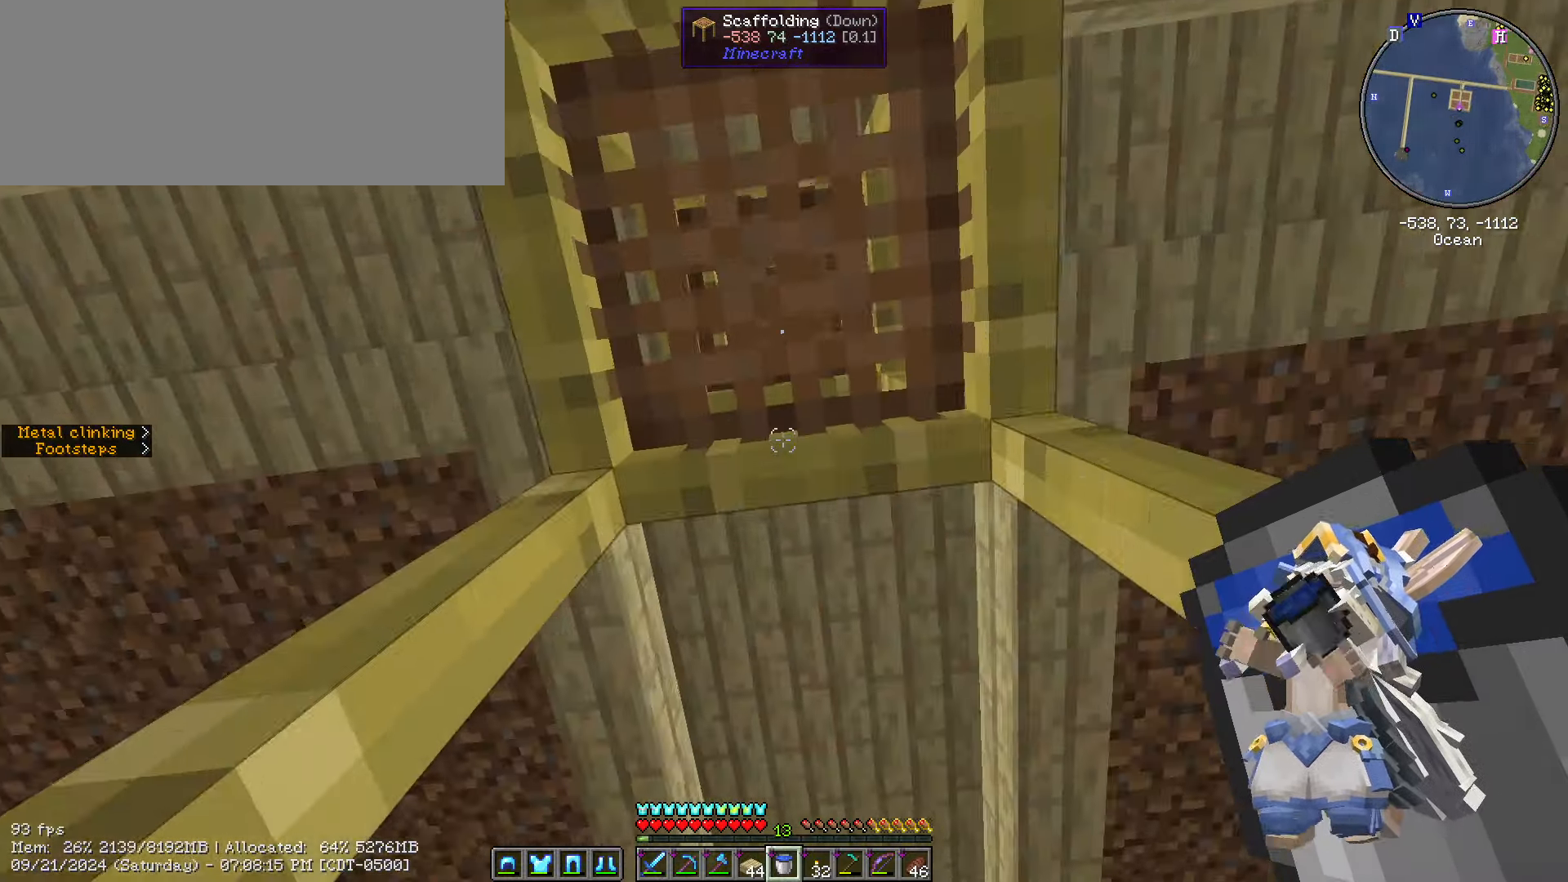
{"keys": ["space"], "mouse": [], "events": []}
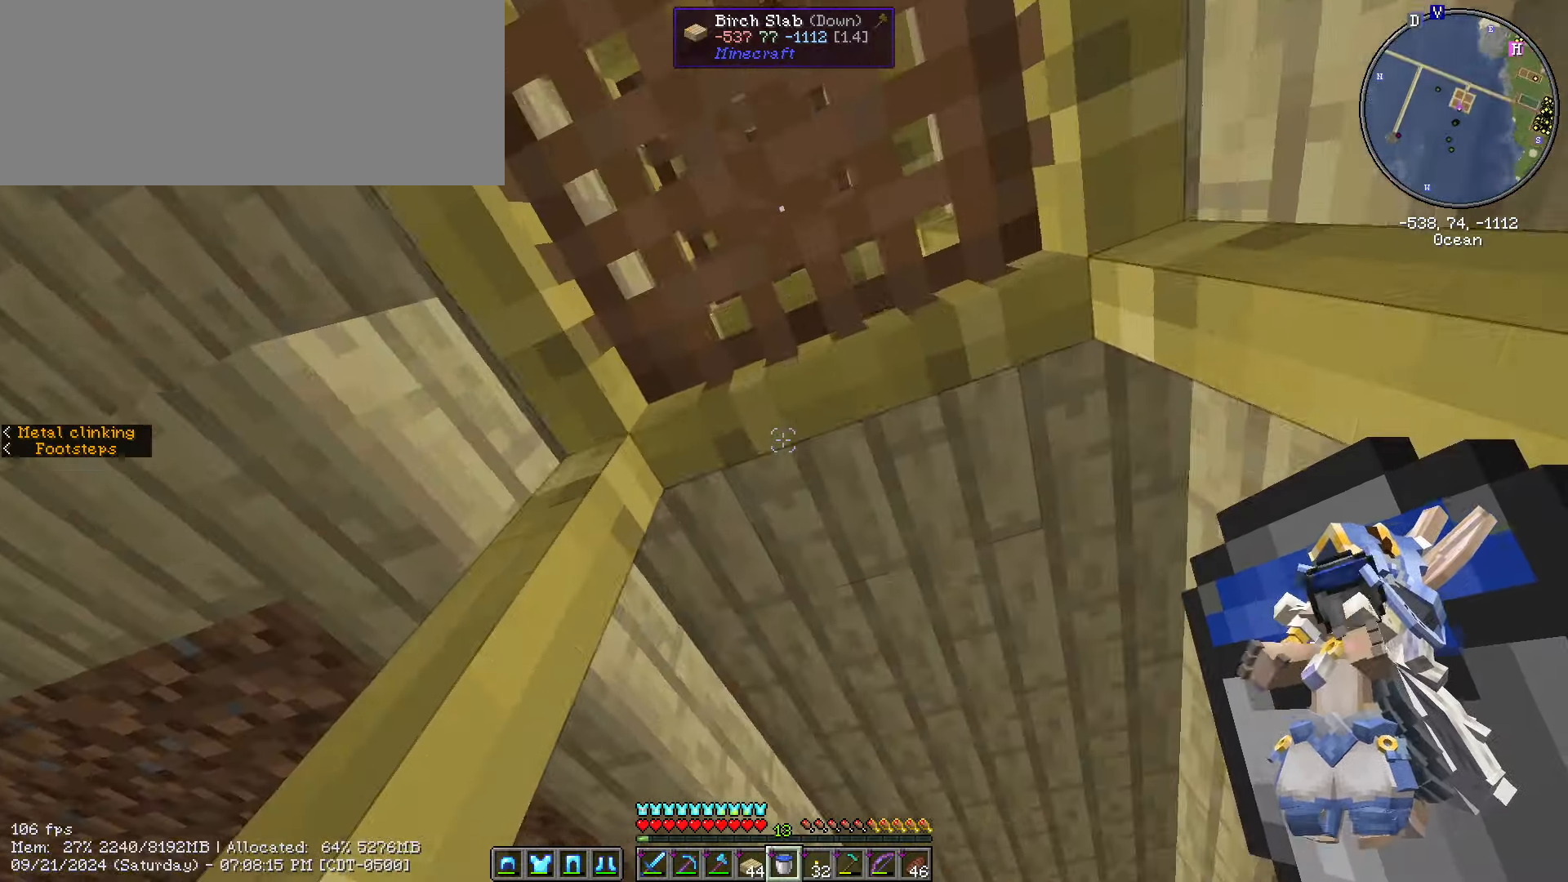
{"keys": ["space"], "mouse": [], "events": []}
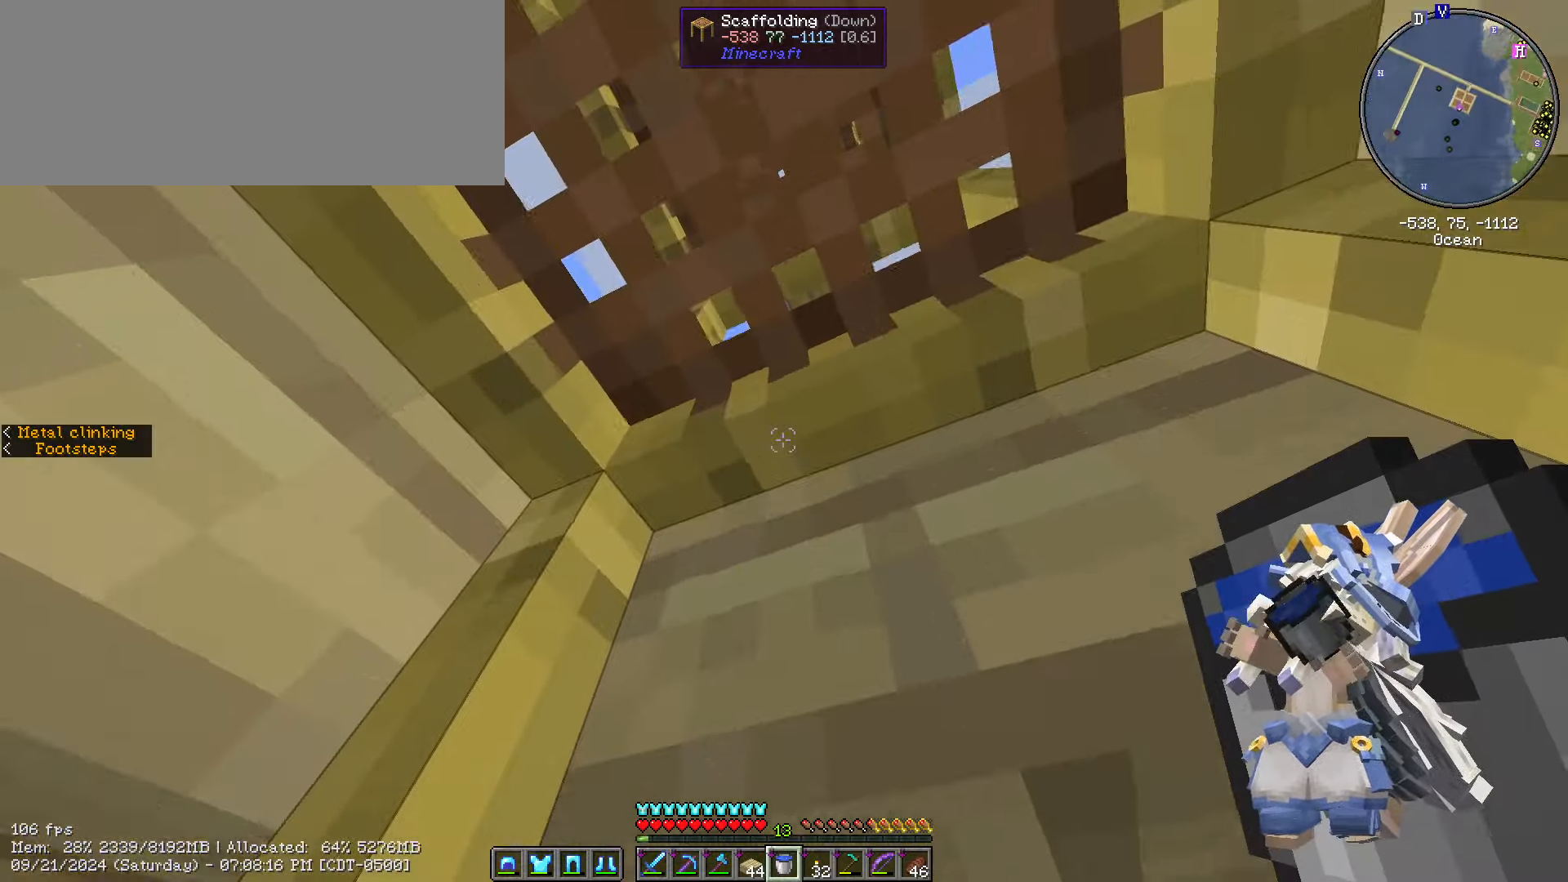
{"keys": ["space"], "mouse": [], "events": []}
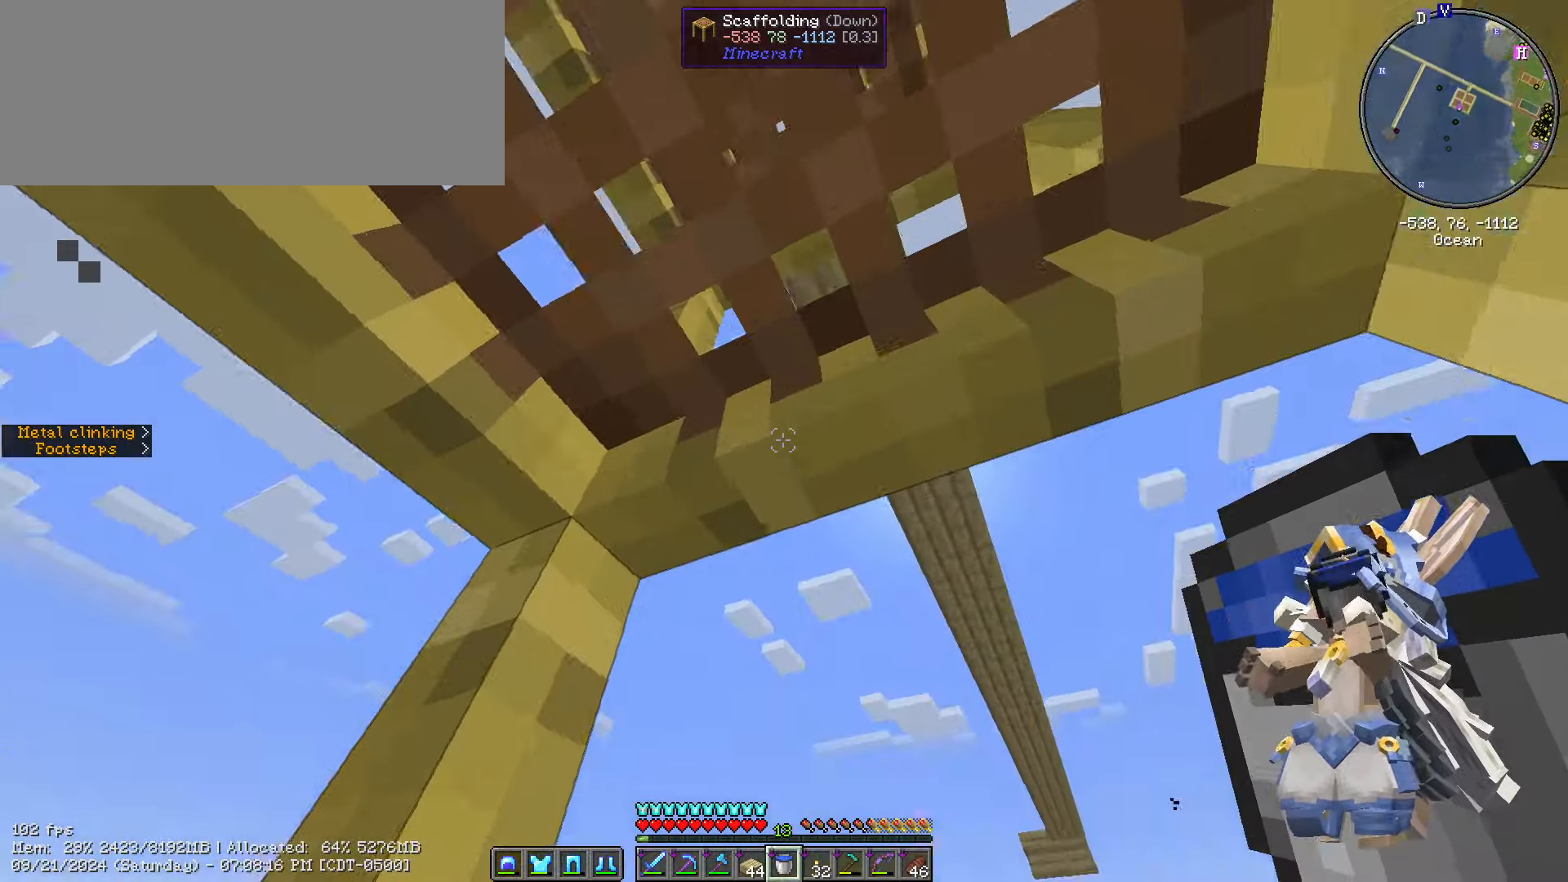
{"keys": ["space"], "mouse": [], "events": [[17, "space", "up"], [384, "space", "down"]]}
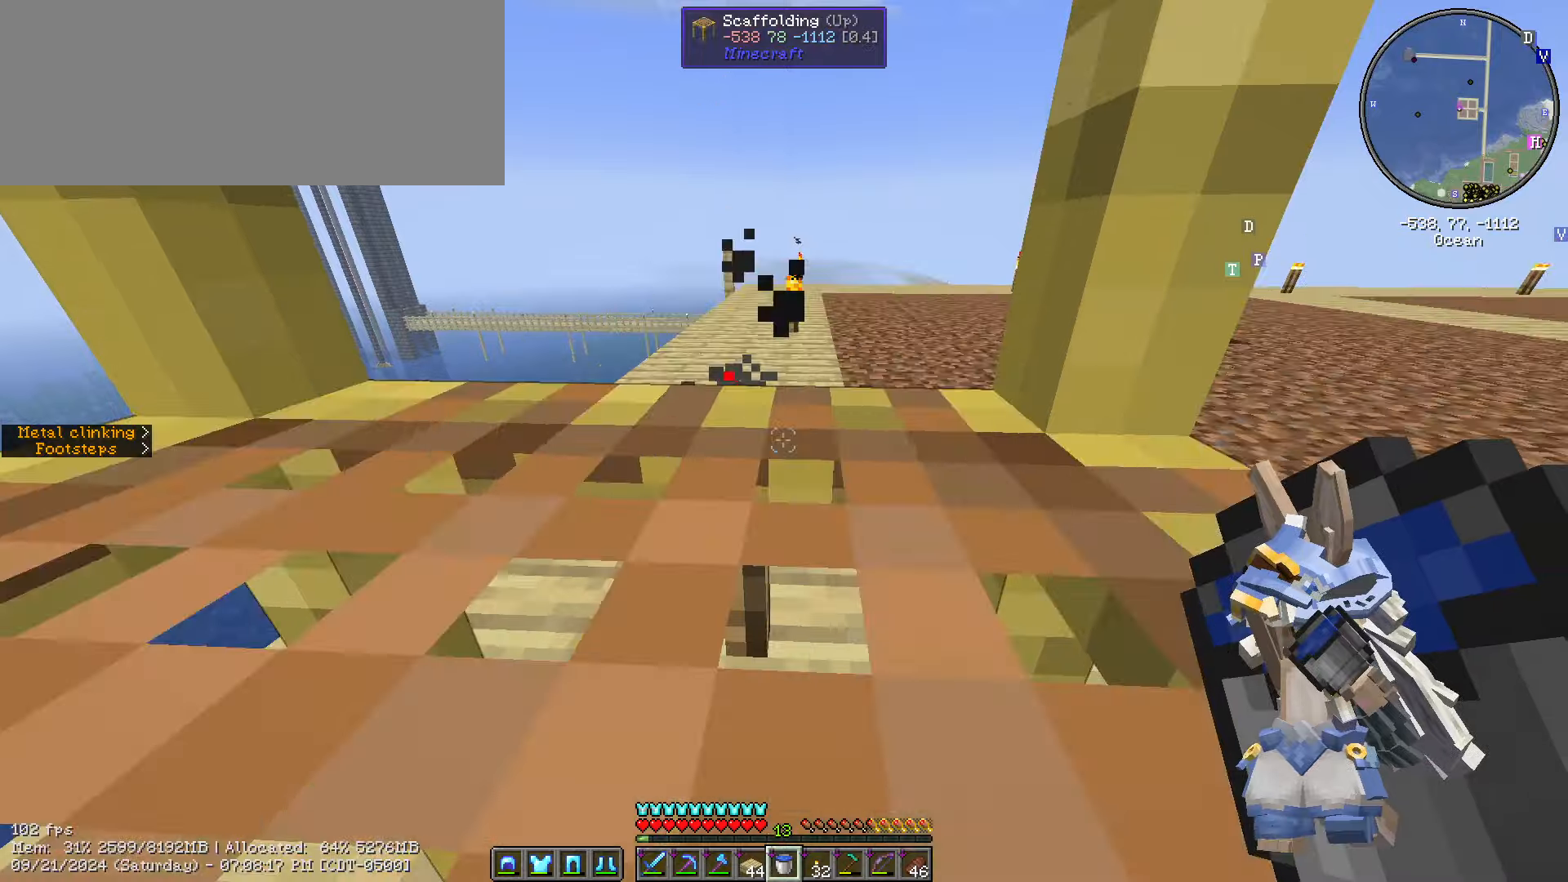
{"keys": ["ctrl_l", "w"], "mouse": [], "events": [[100, "w", "down"], [350, "ctrl_l", "down"], [417, "space", "up"]]}
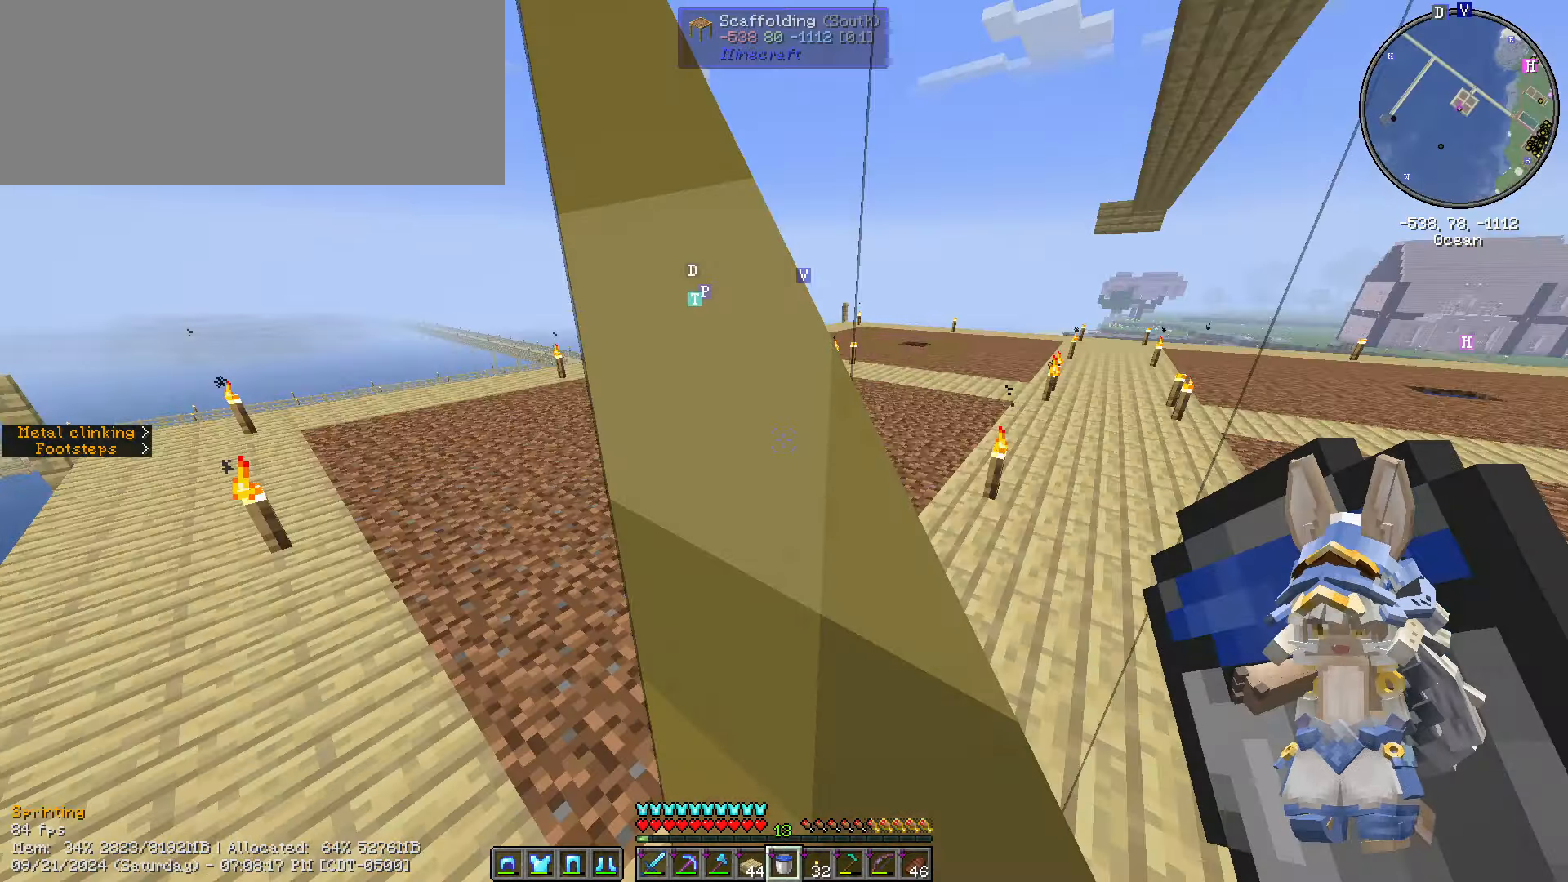
{"keys": ["ctrl_l", "w"], "mouse": [], "events": []}
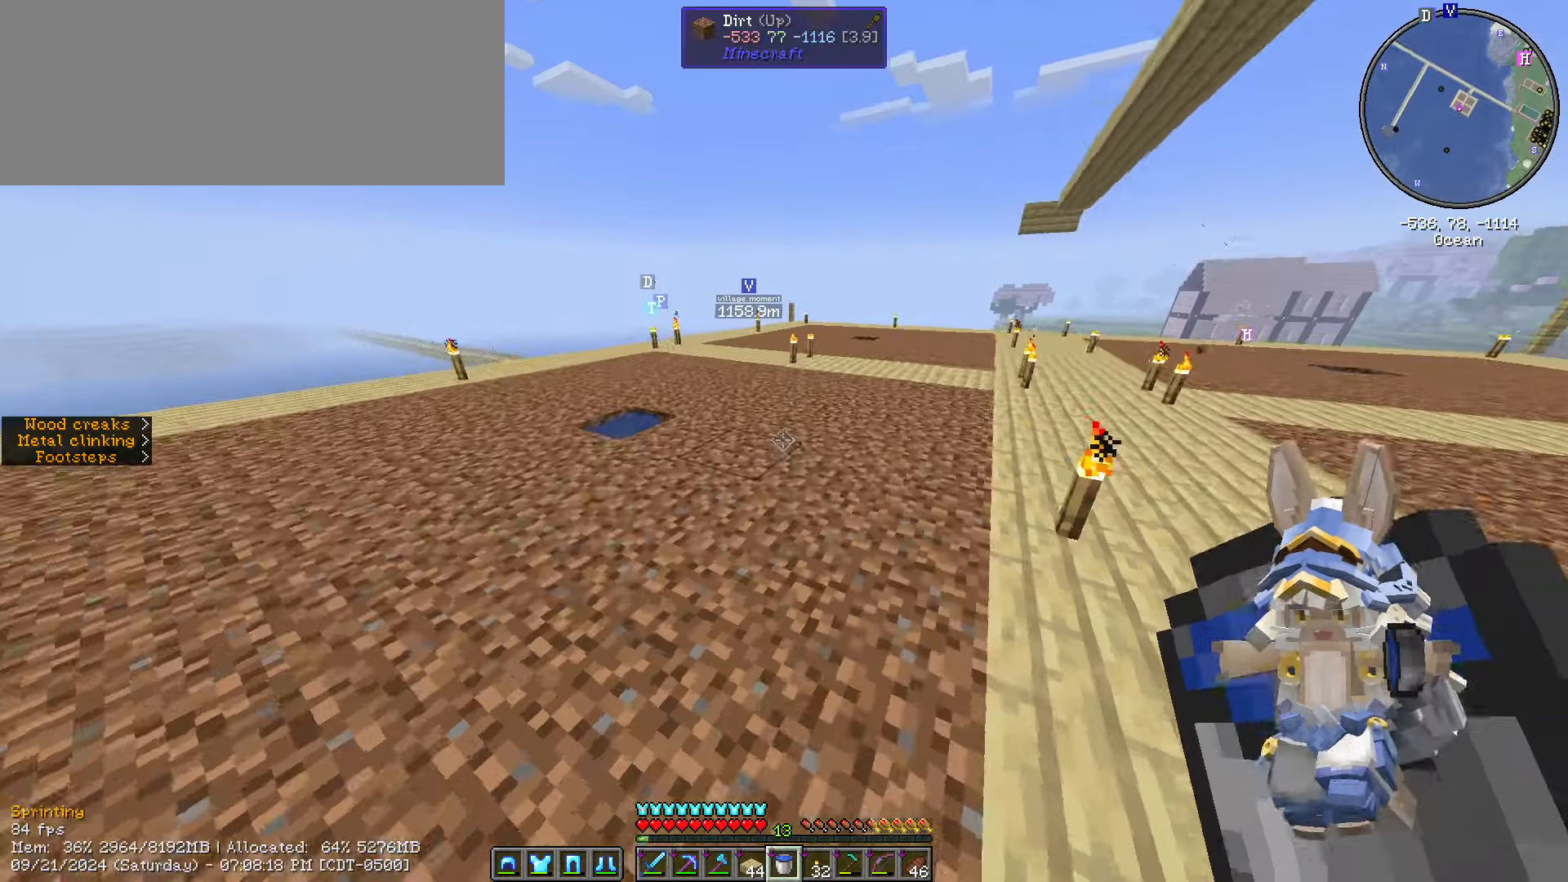
{"keys": ["ctrl_l", "w"], "mouse": [], "events": []}
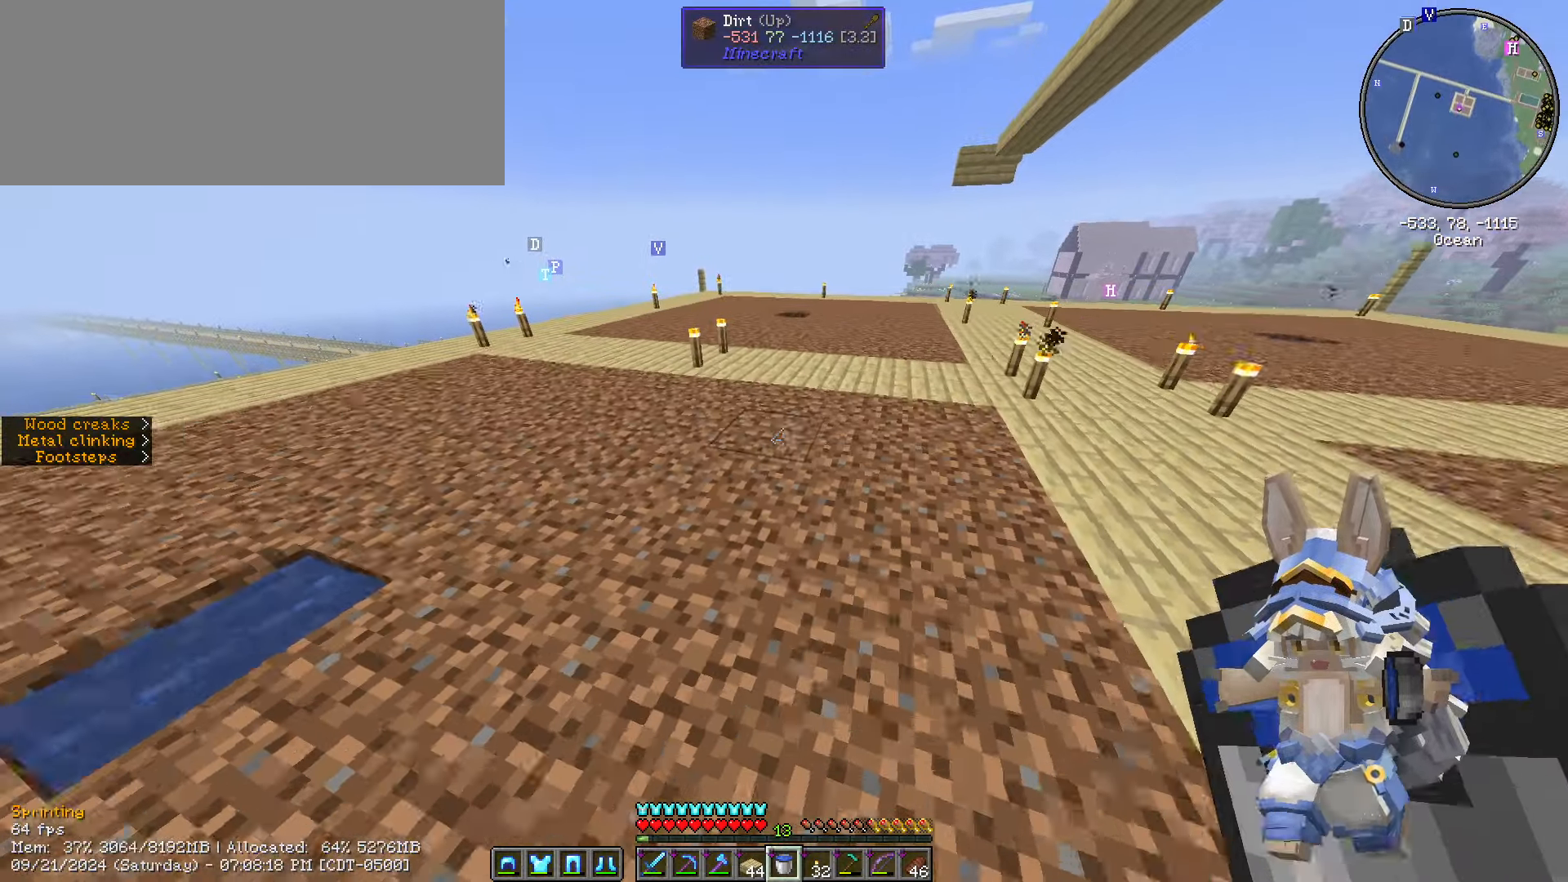
{"keys": ["ctrl_l", "w"], "mouse": [], "events": []}
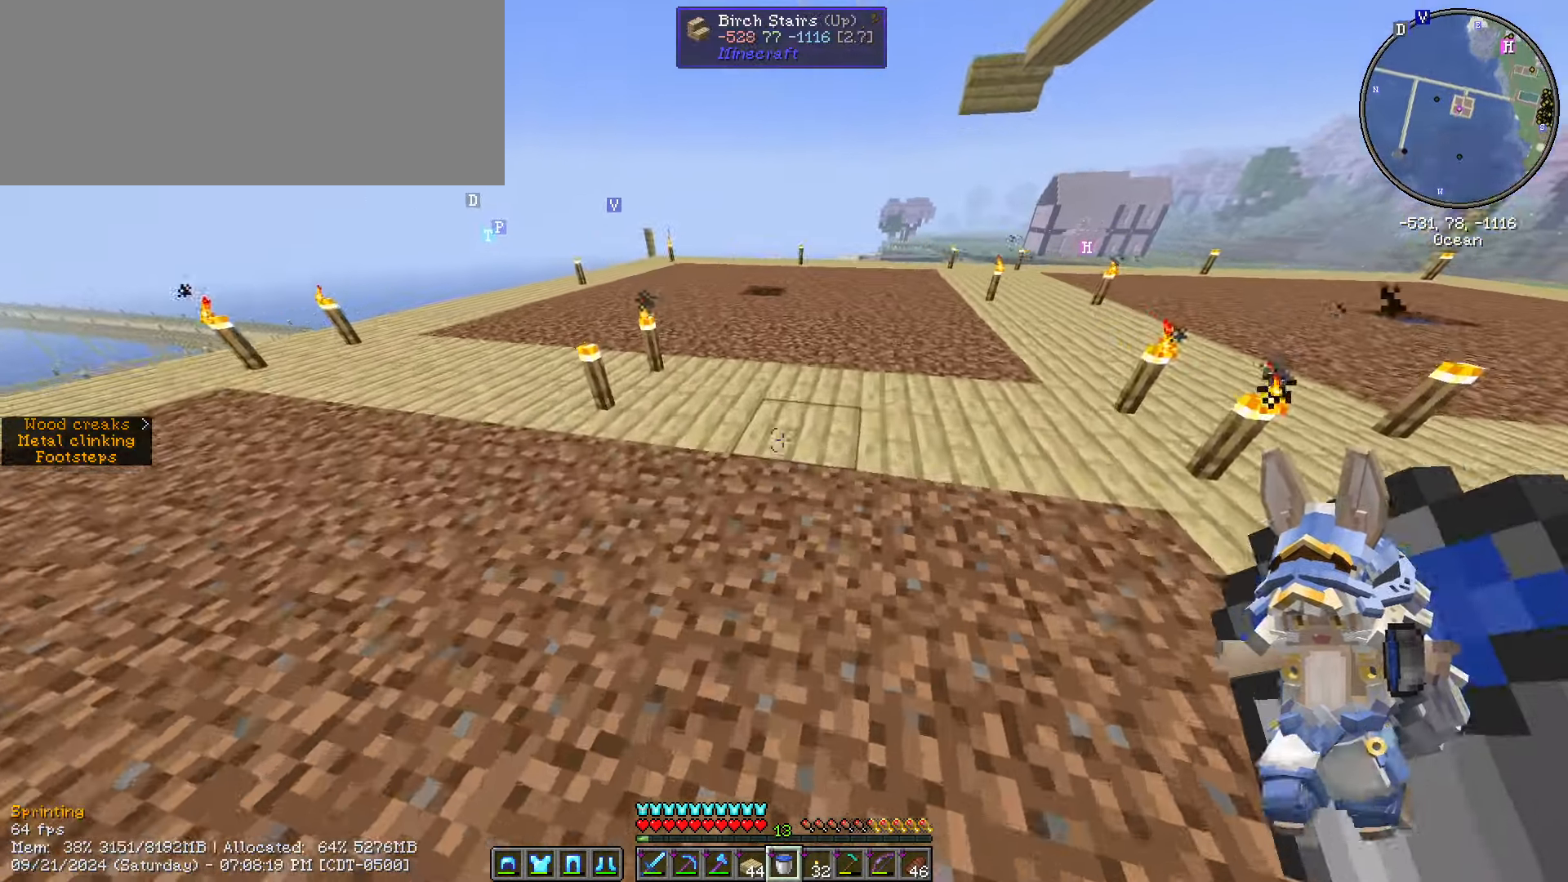
{"keys": ["ctrl_l", "w"], "mouse": [], "events": []}
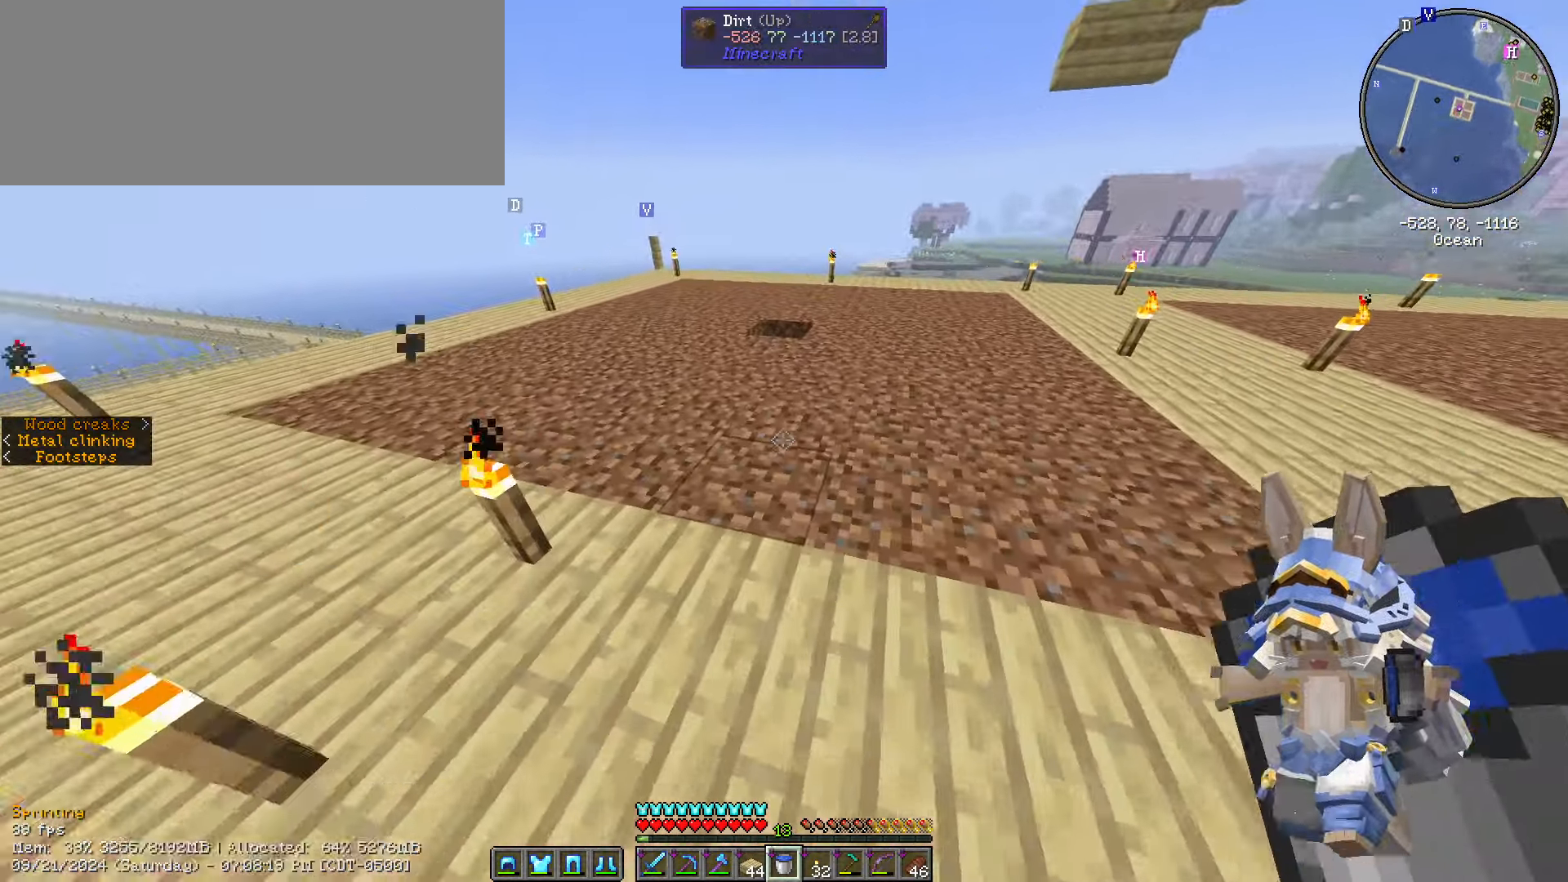
{"keys": ["ctrl_l", "w"], "mouse": [], "events": []}
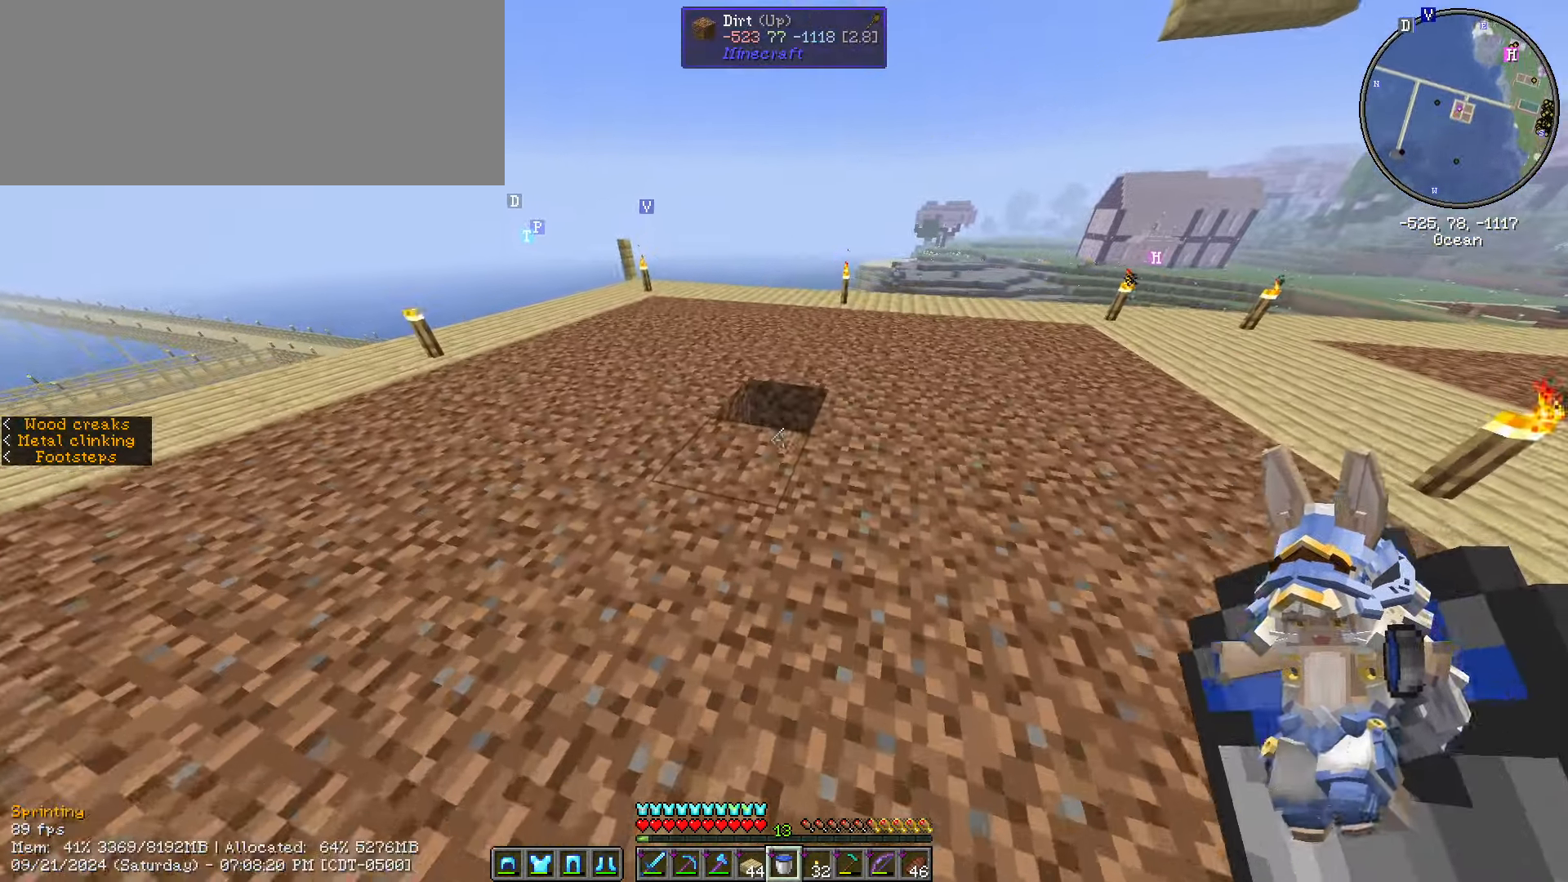
{"keys": [], "mouse": [], "events": [[134, "ctrl_l", "up"], [184, "mouse_right", "down"], [184, "w", "up"], [267, "mouse_right", "up"]]}
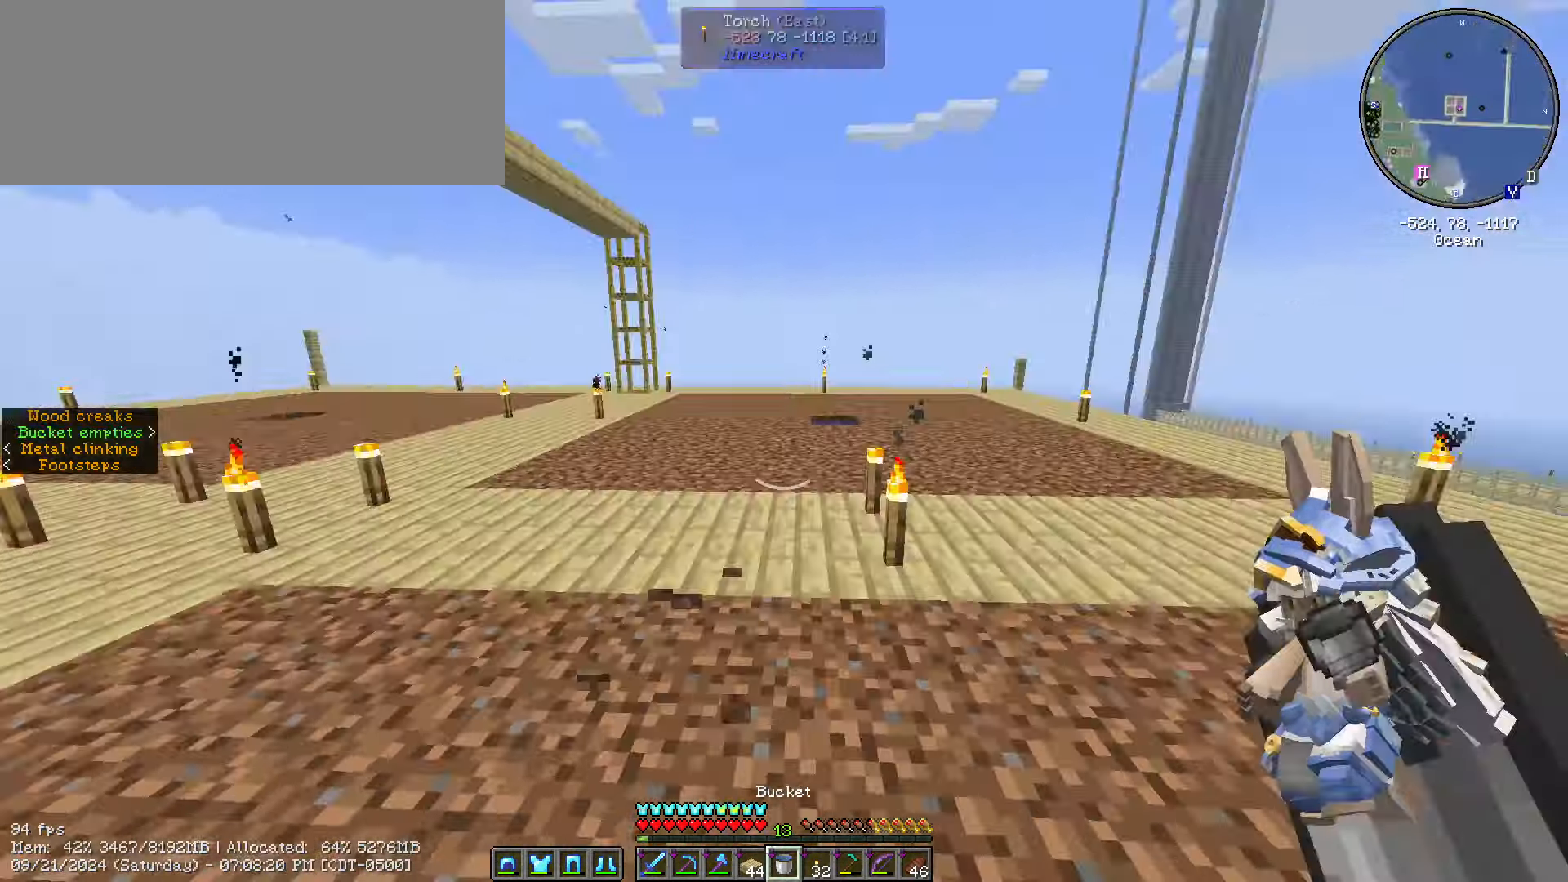
{"keys": ["ctrl_l", "w"], "mouse": [], "events": [[50, "w", "down"], [100, "ctrl_l", "down"]]}